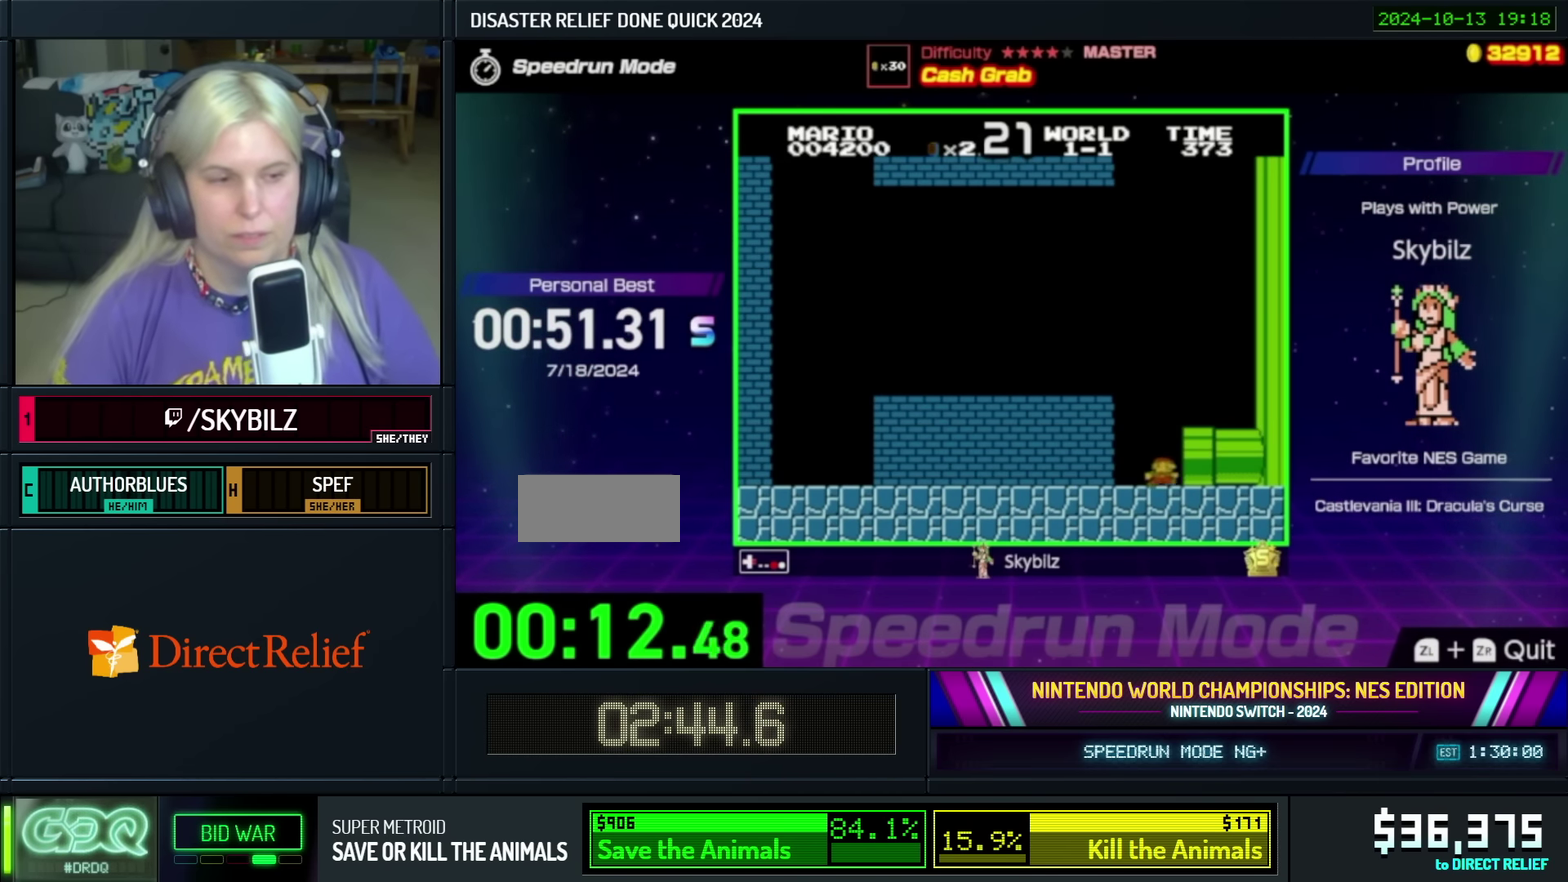
Gameplay with a controller (Nintendo layout); each line is a JSON object with the inputs held at the frame after it. "events" lists button and stick changes between this image and that frame as [ms after this image, input, new state], when the widget could be followed in between. Not read: L3 R3.
{"buttons": ["A", "B"], "events": [[283, "DPAD_RIGHT", "up"], [450, "A", "down"]]}
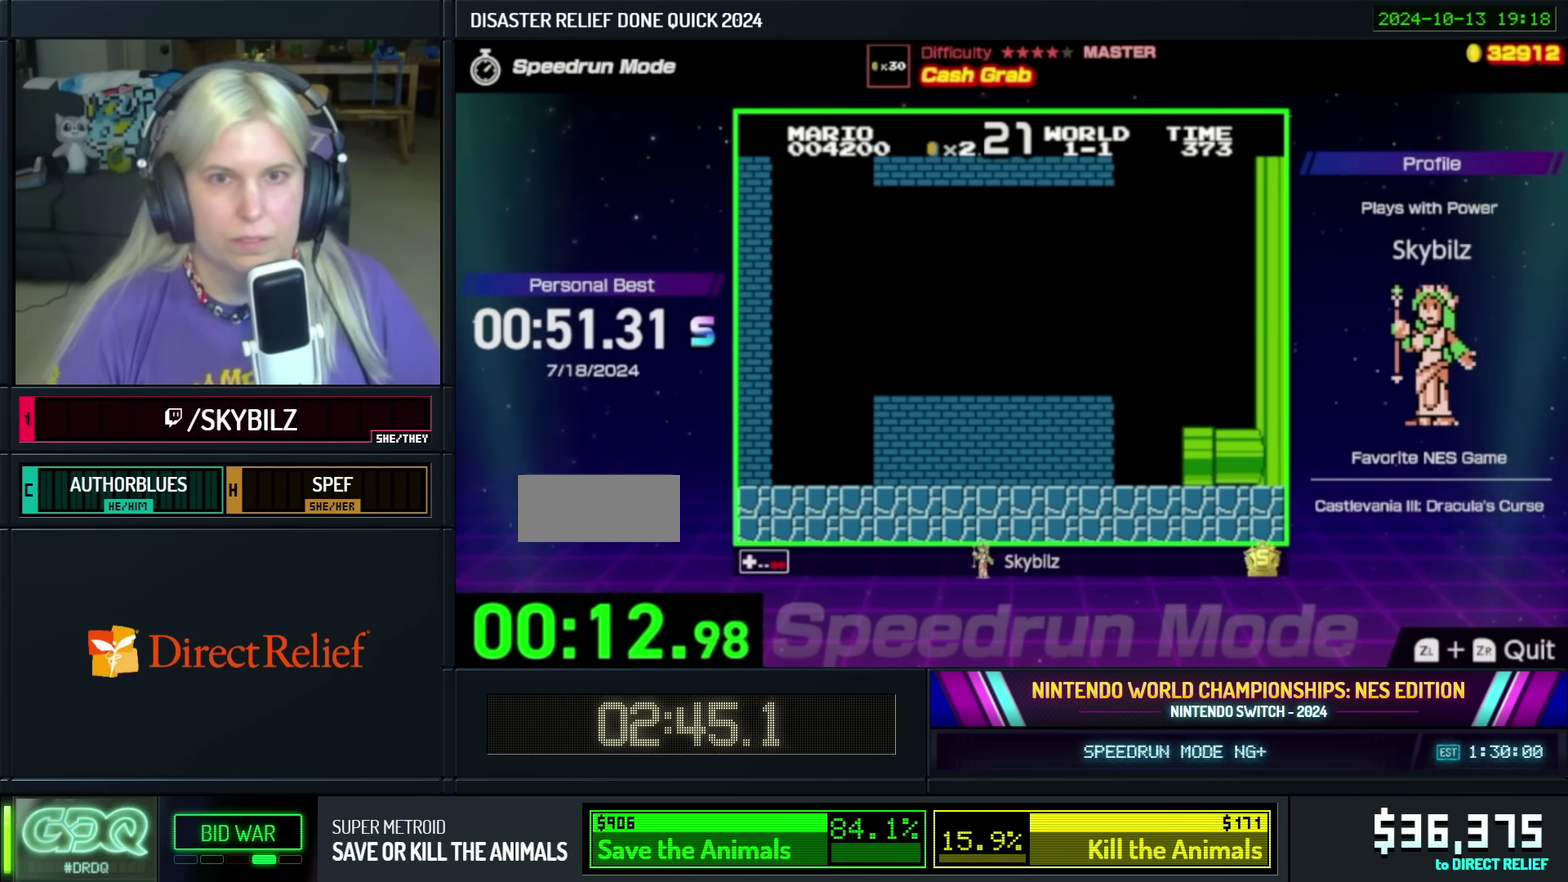
{"buttons": ["A", "B"], "events": [[133, "A", "up"], [250, "A", "down"], [350, "A", "up"], [450, "A", "down"]]}
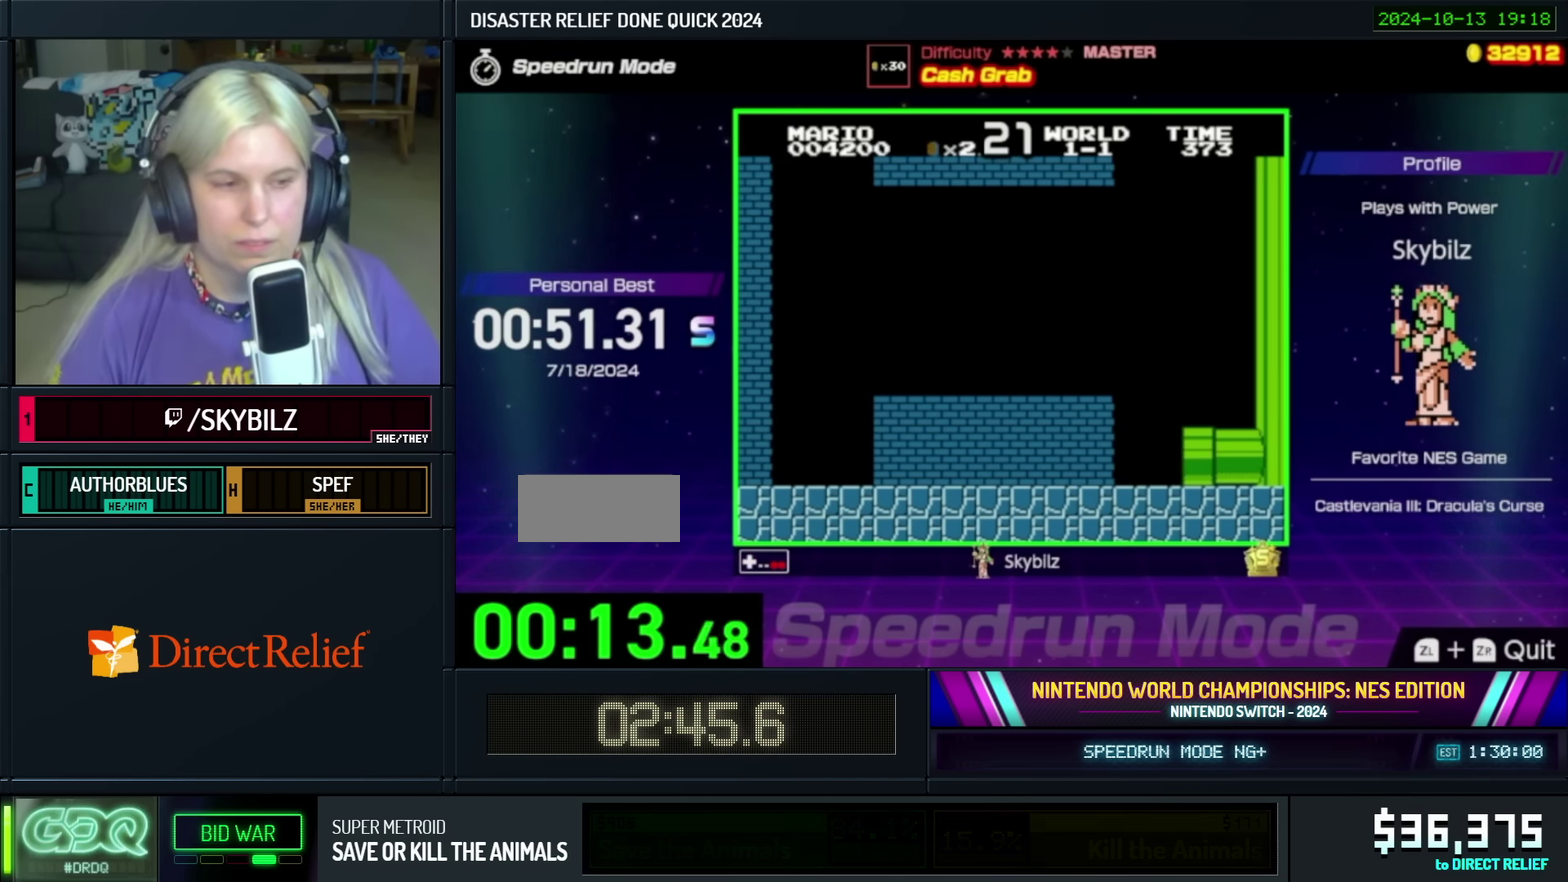
{"buttons": ["B", "DPAD_RIGHT"], "events": [[83, "A", "up"], [183, "A", "down"], [250, "DPAD_RIGHT", "down"], [383, "A", "up"]]}
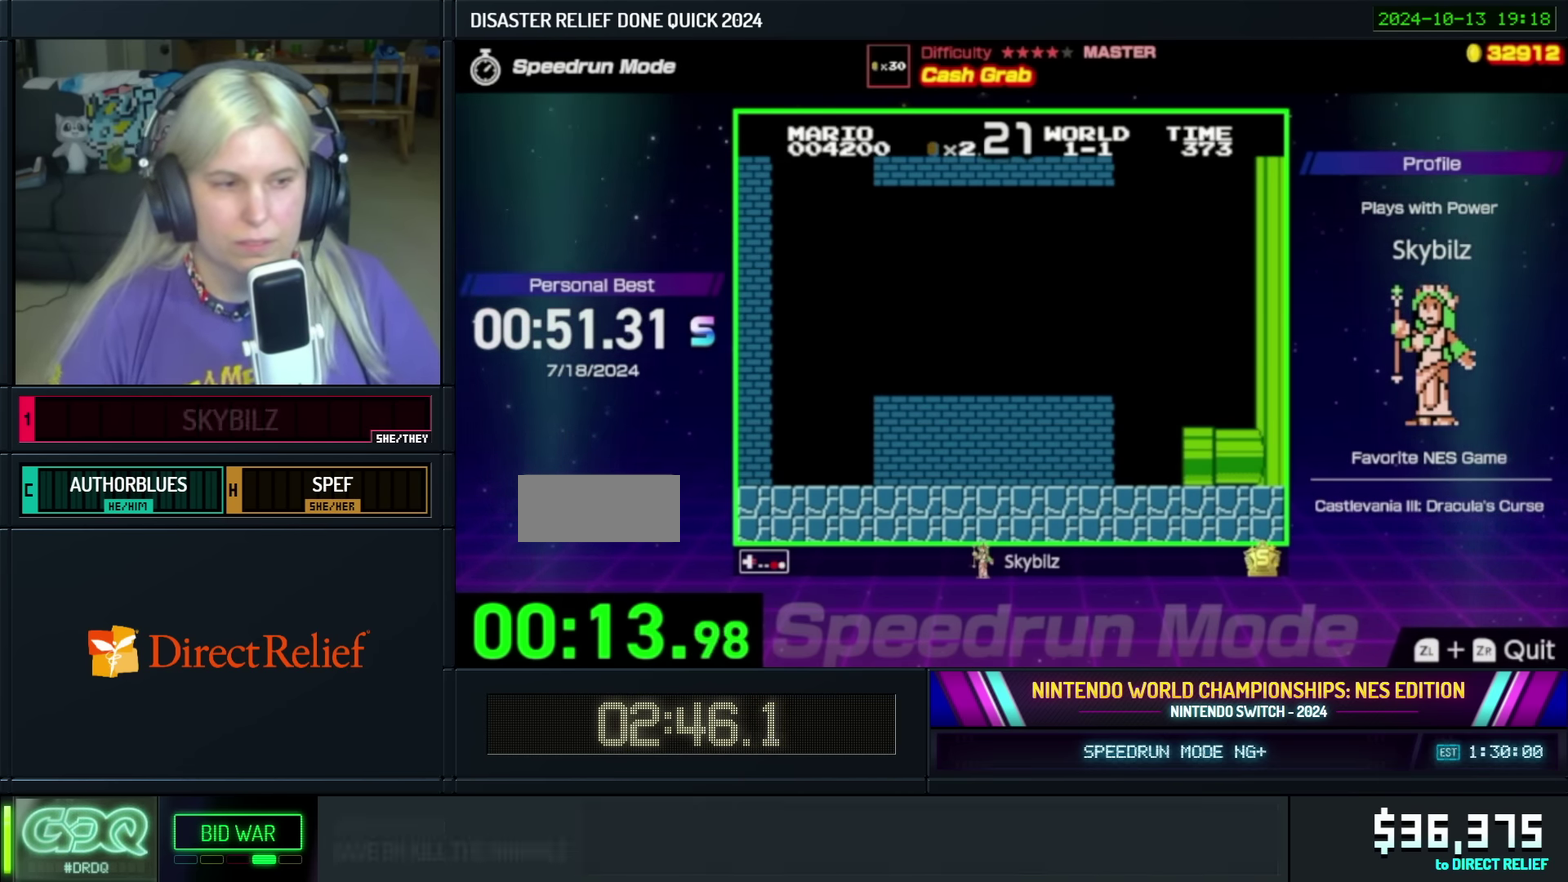
{"buttons": ["B", "DPAD_RIGHT"], "events": []}
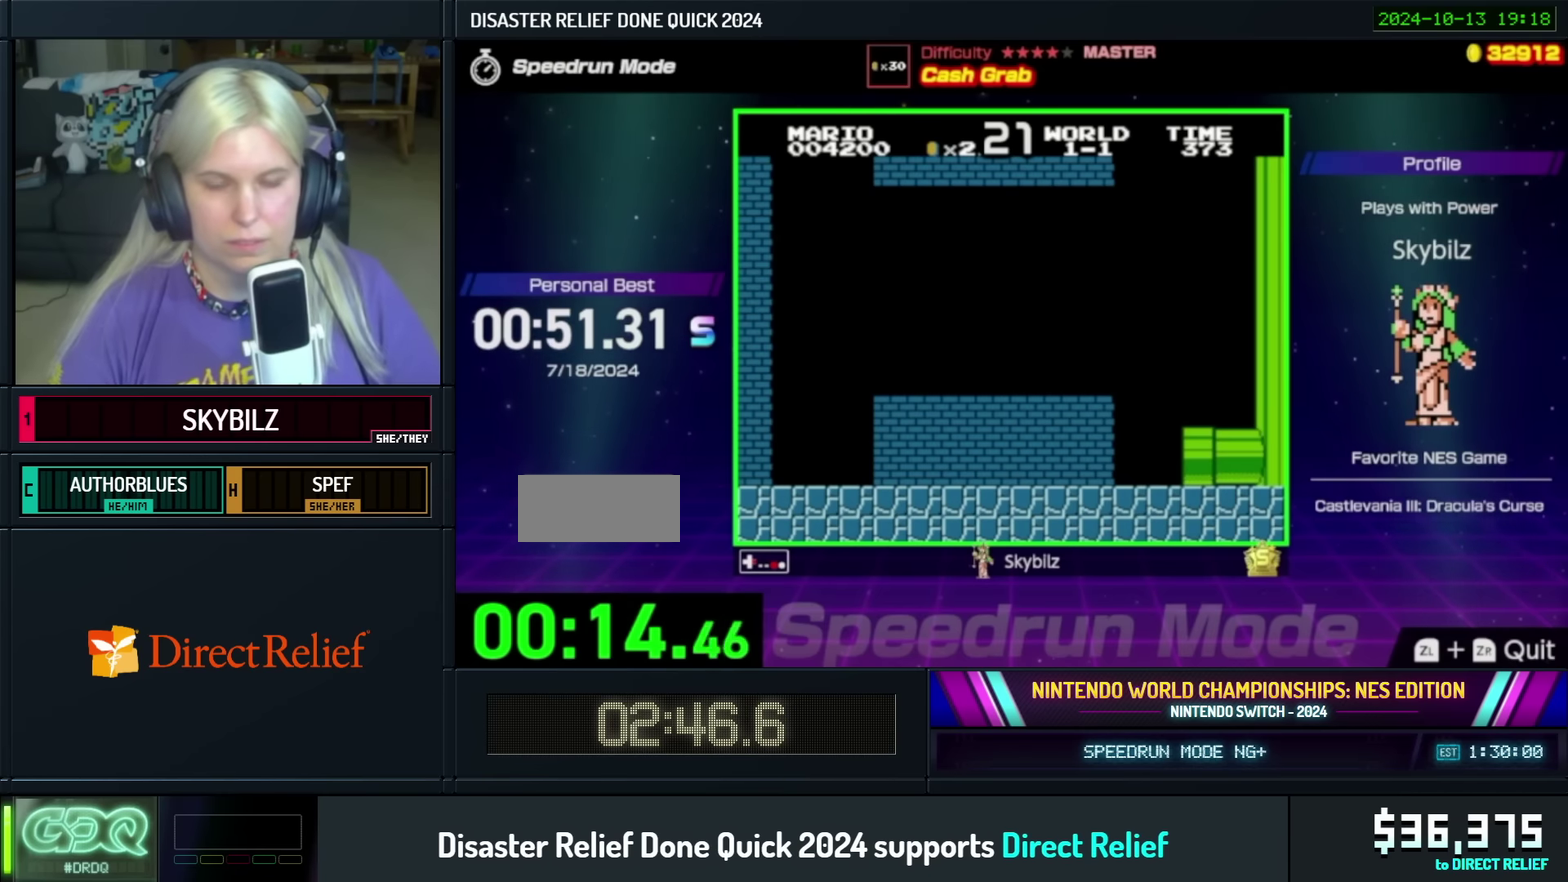
{"buttons": ["B", "DPAD_RIGHT"], "events": []}
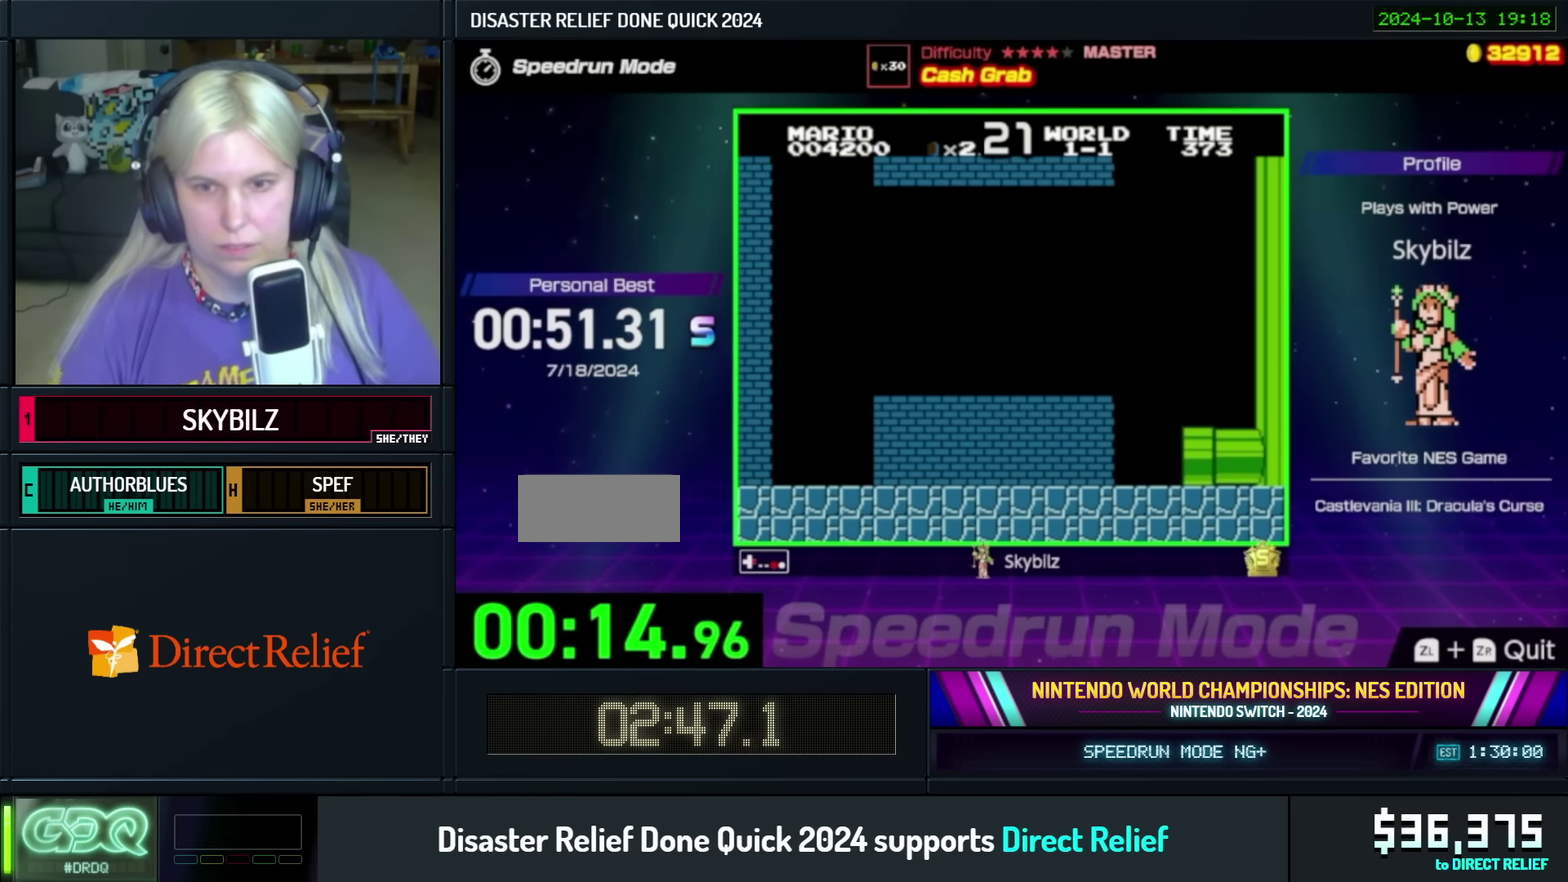
{"buttons": ["B", "DPAD_RIGHT"], "events": []}
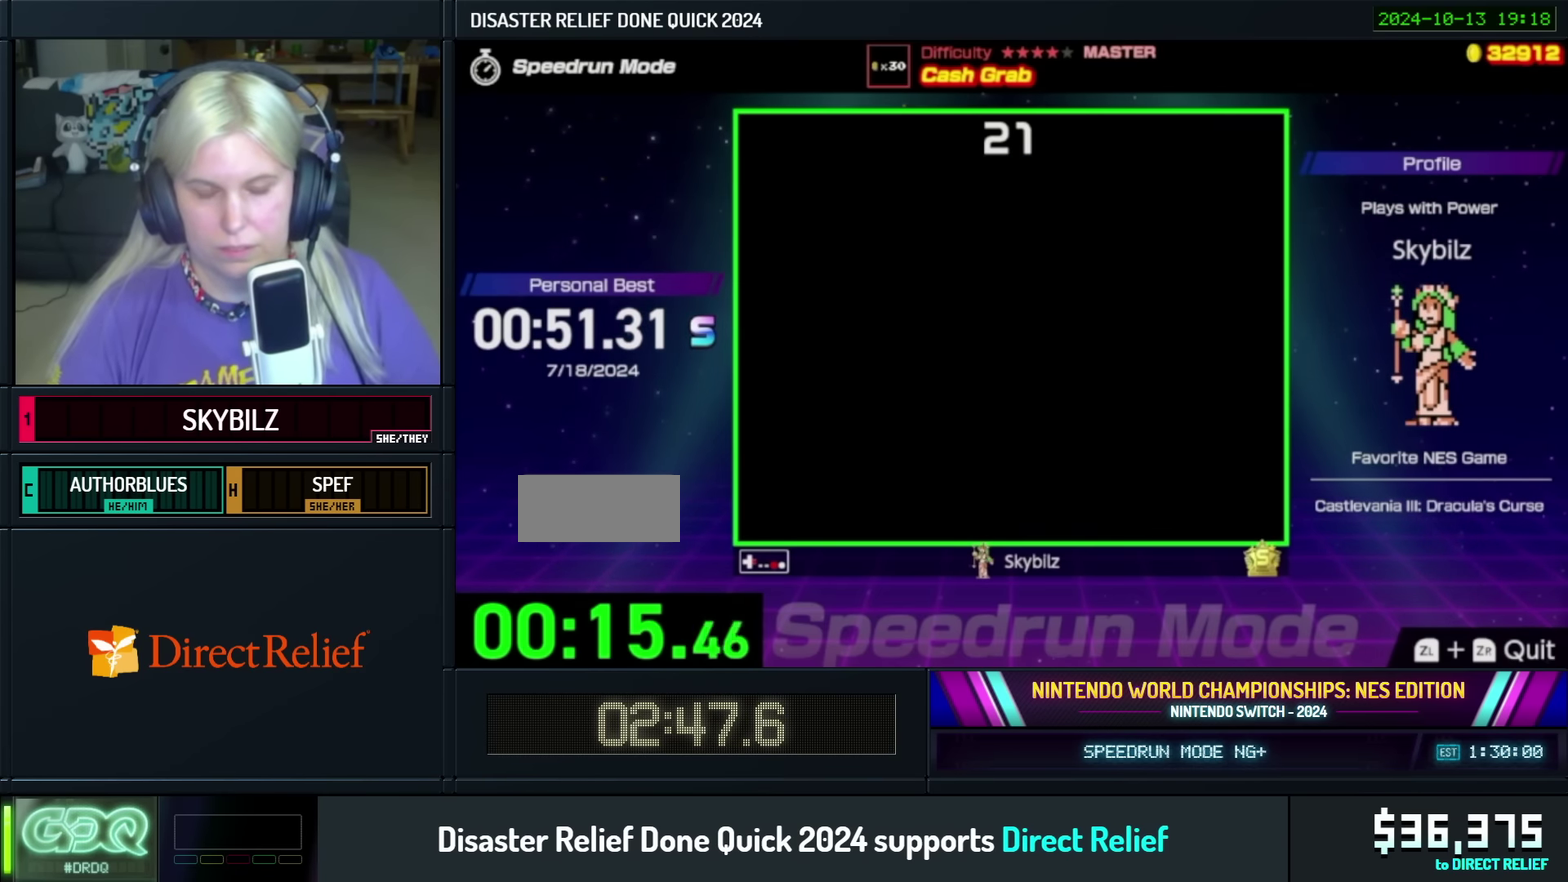
{"buttons": ["B", "DPAD_RIGHT"], "events": []}
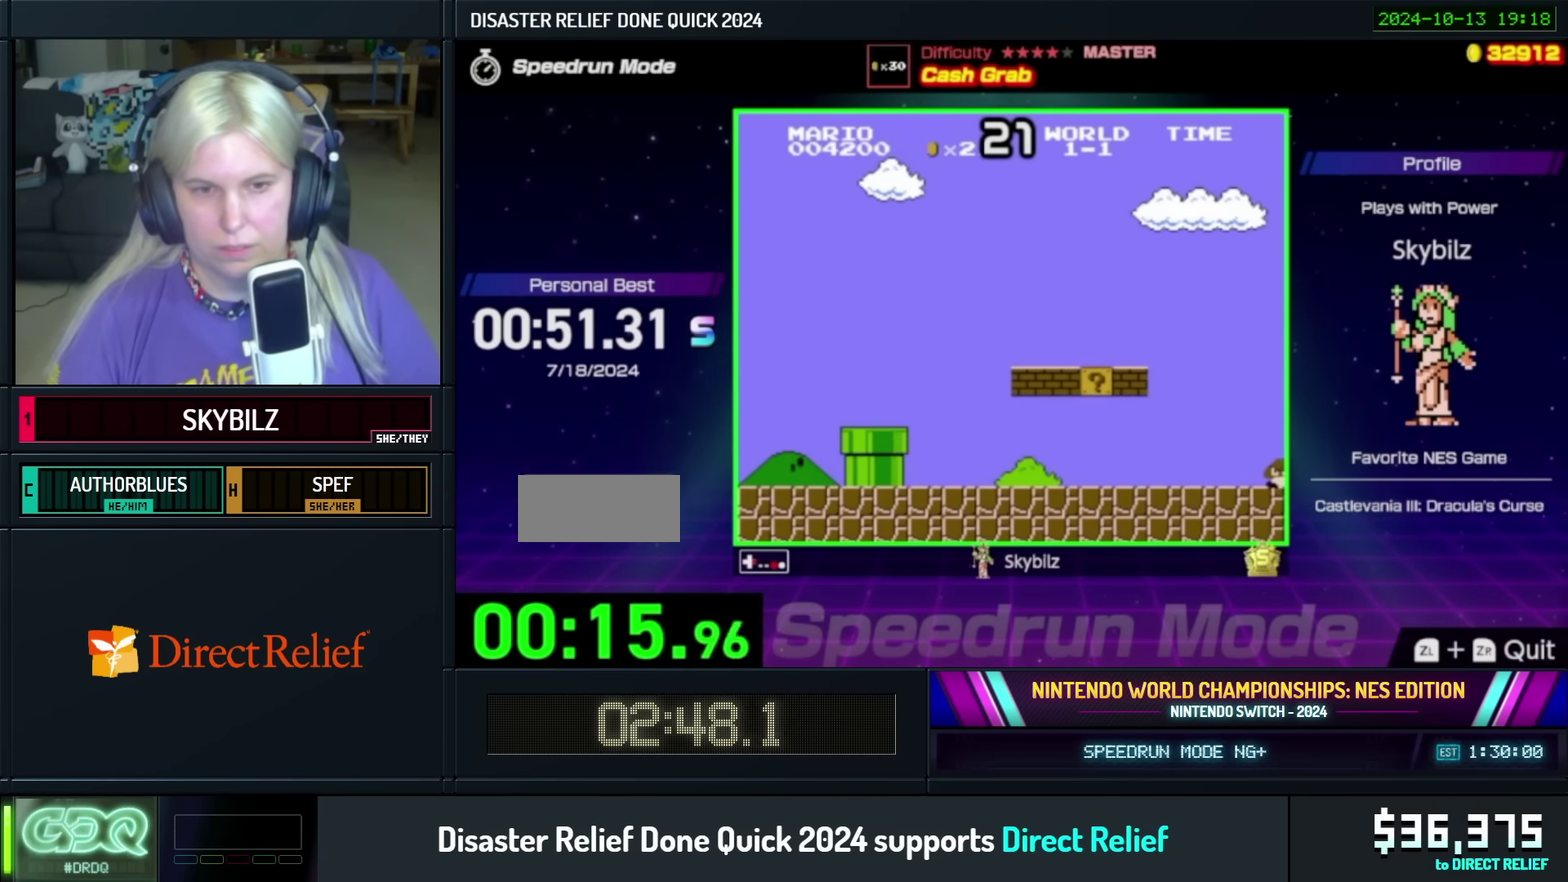
{"buttons": ["B", "DPAD_RIGHT"], "events": []}
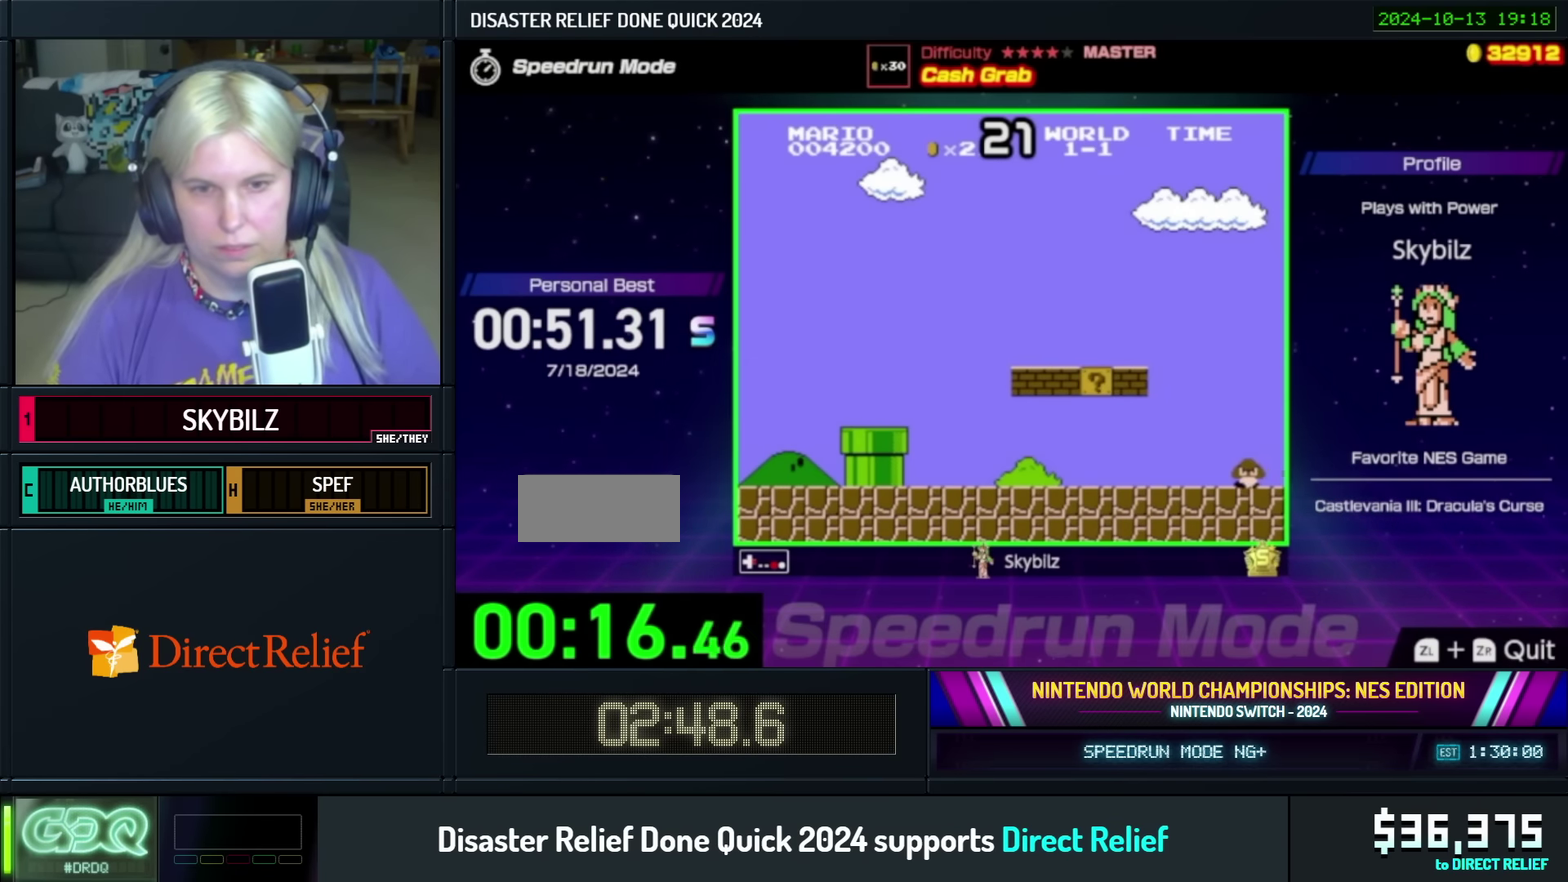
{"buttons": ["B", "DPAD_RIGHT"], "events": []}
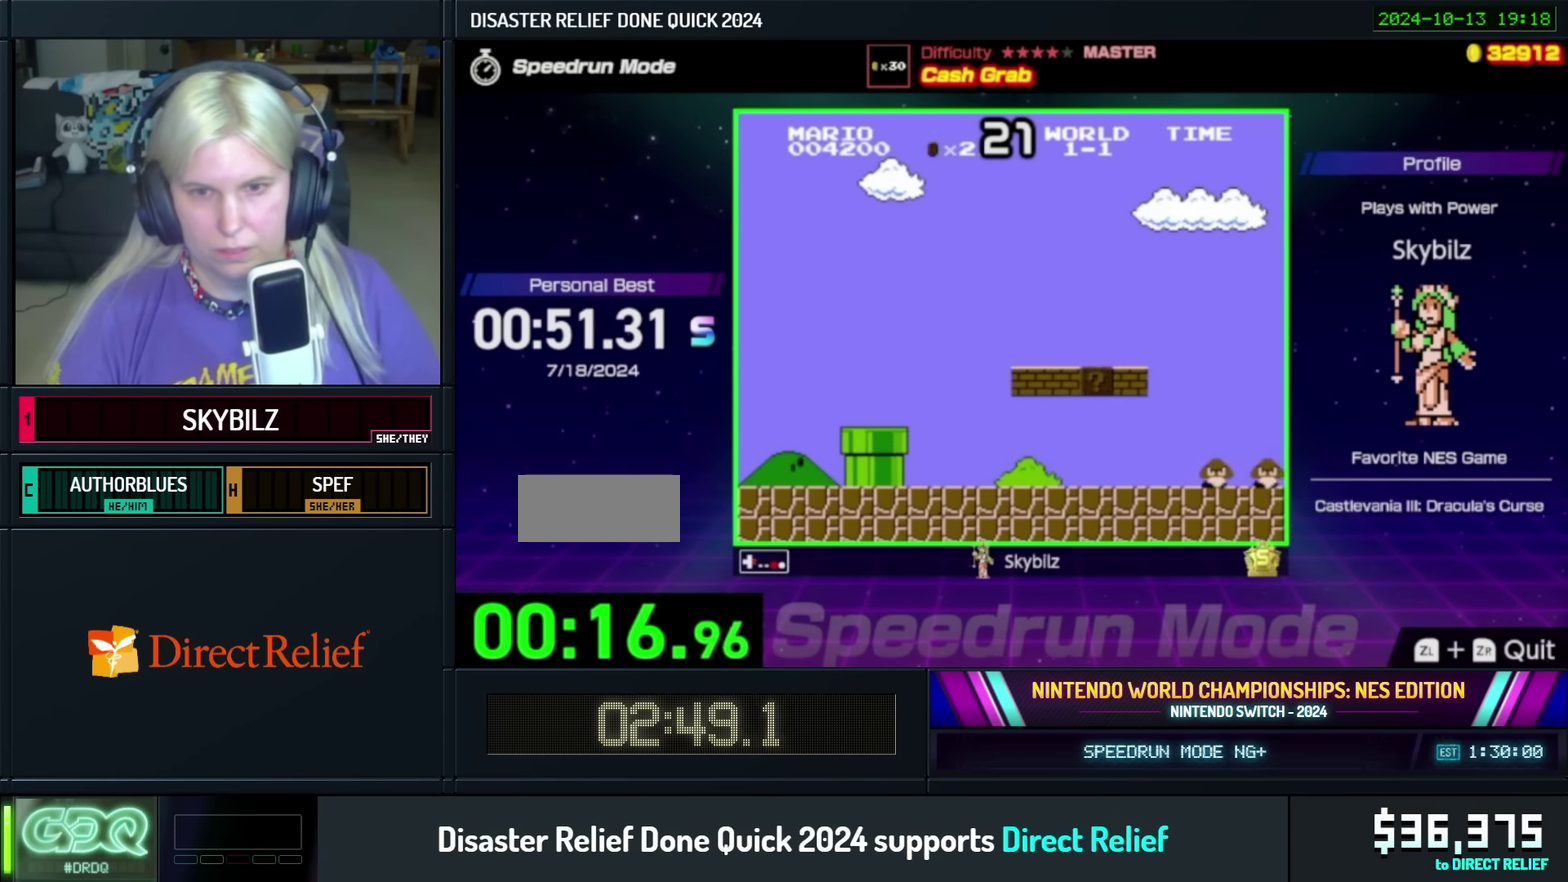
{"buttons": ["B", "DPAD_RIGHT"], "events": []}
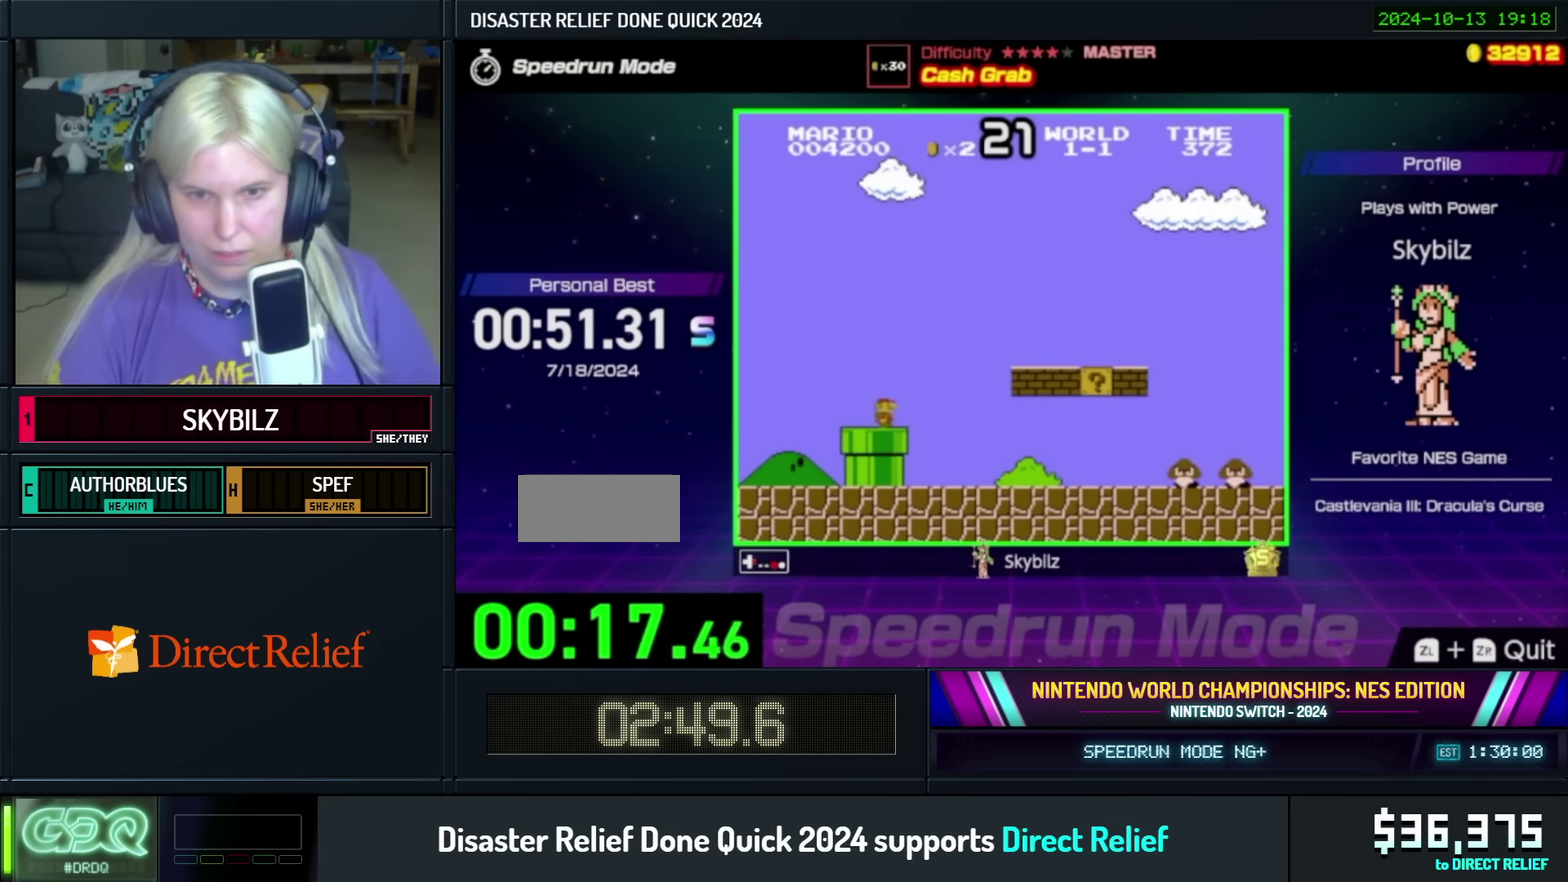
{"buttons": ["B", "DPAD_RIGHT"], "events": []}
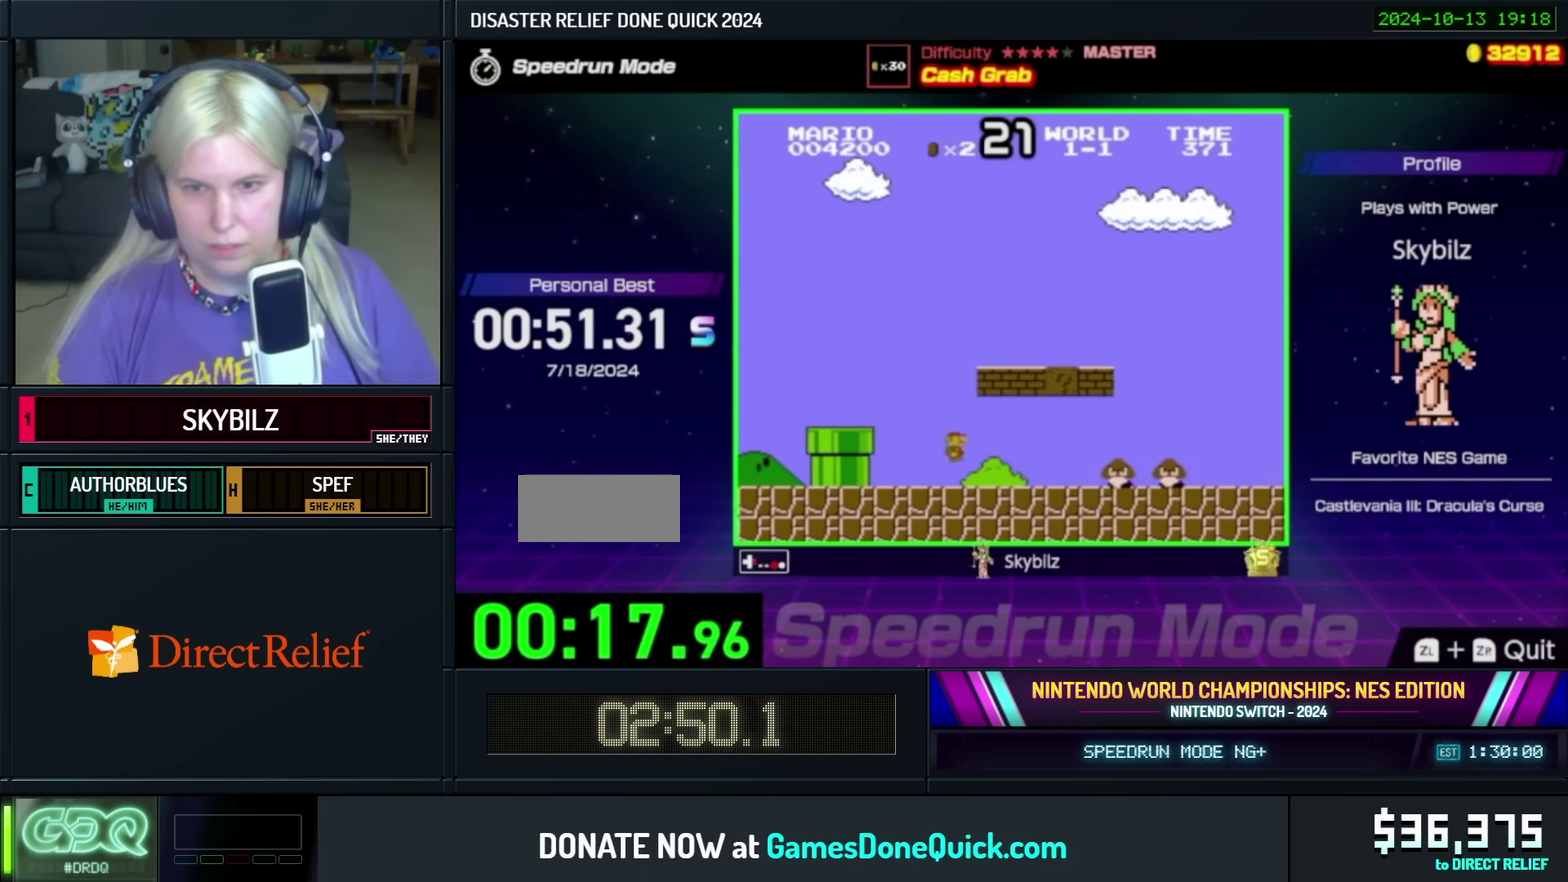
{"buttons": ["A", "B", "DPAD_RIGHT"], "events": [[200, "A", "down"]]}
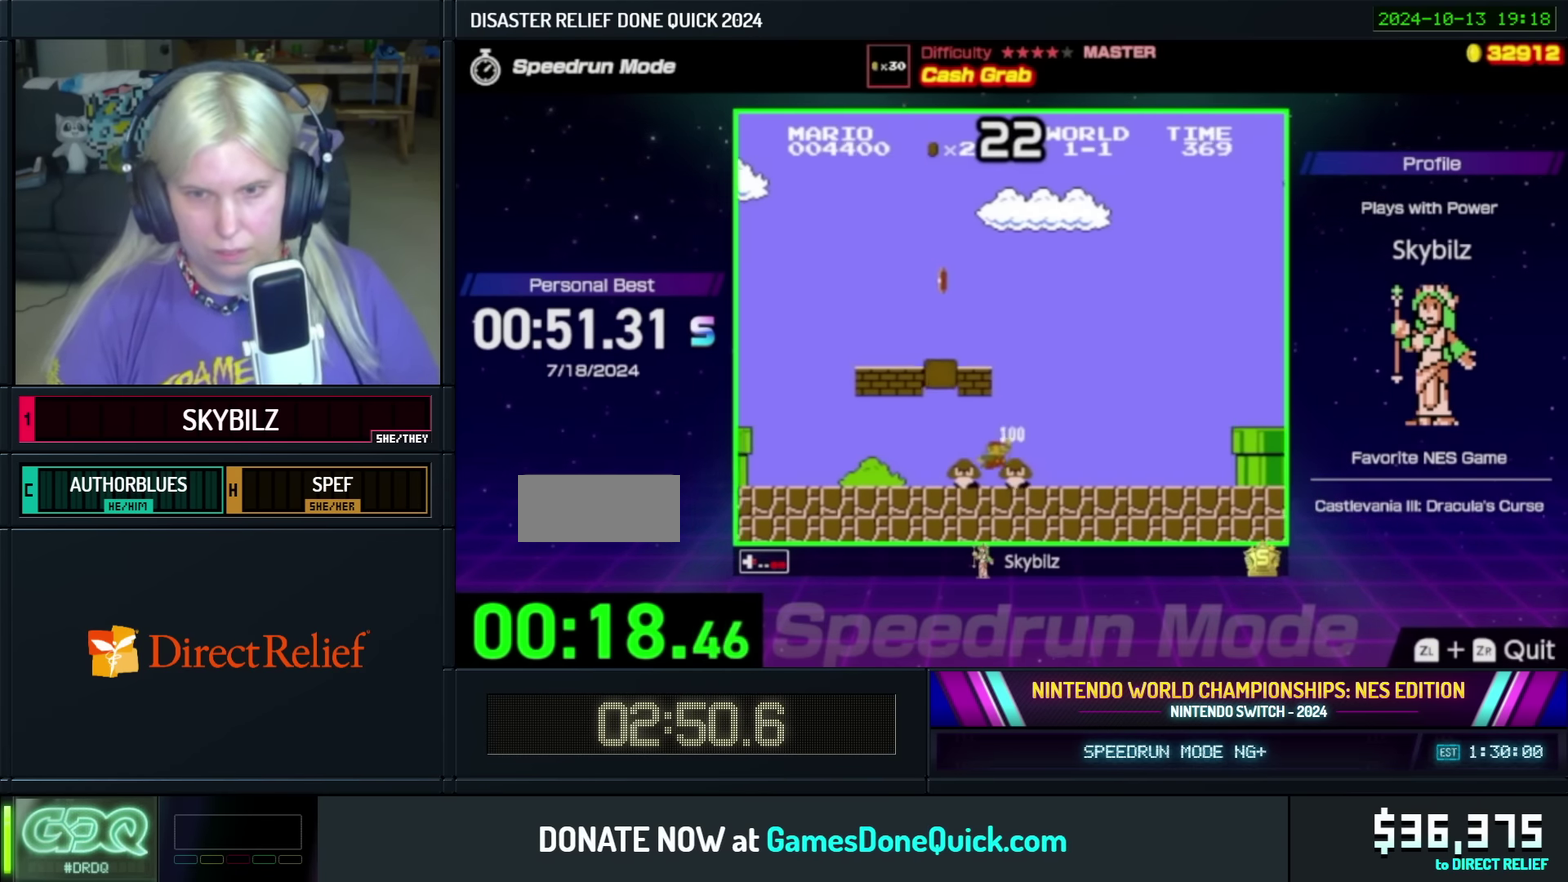
{"buttons": ["A", "B", "DPAD_RIGHT"], "events": [[17, "A", "up"], [417, "A", "down"]]}
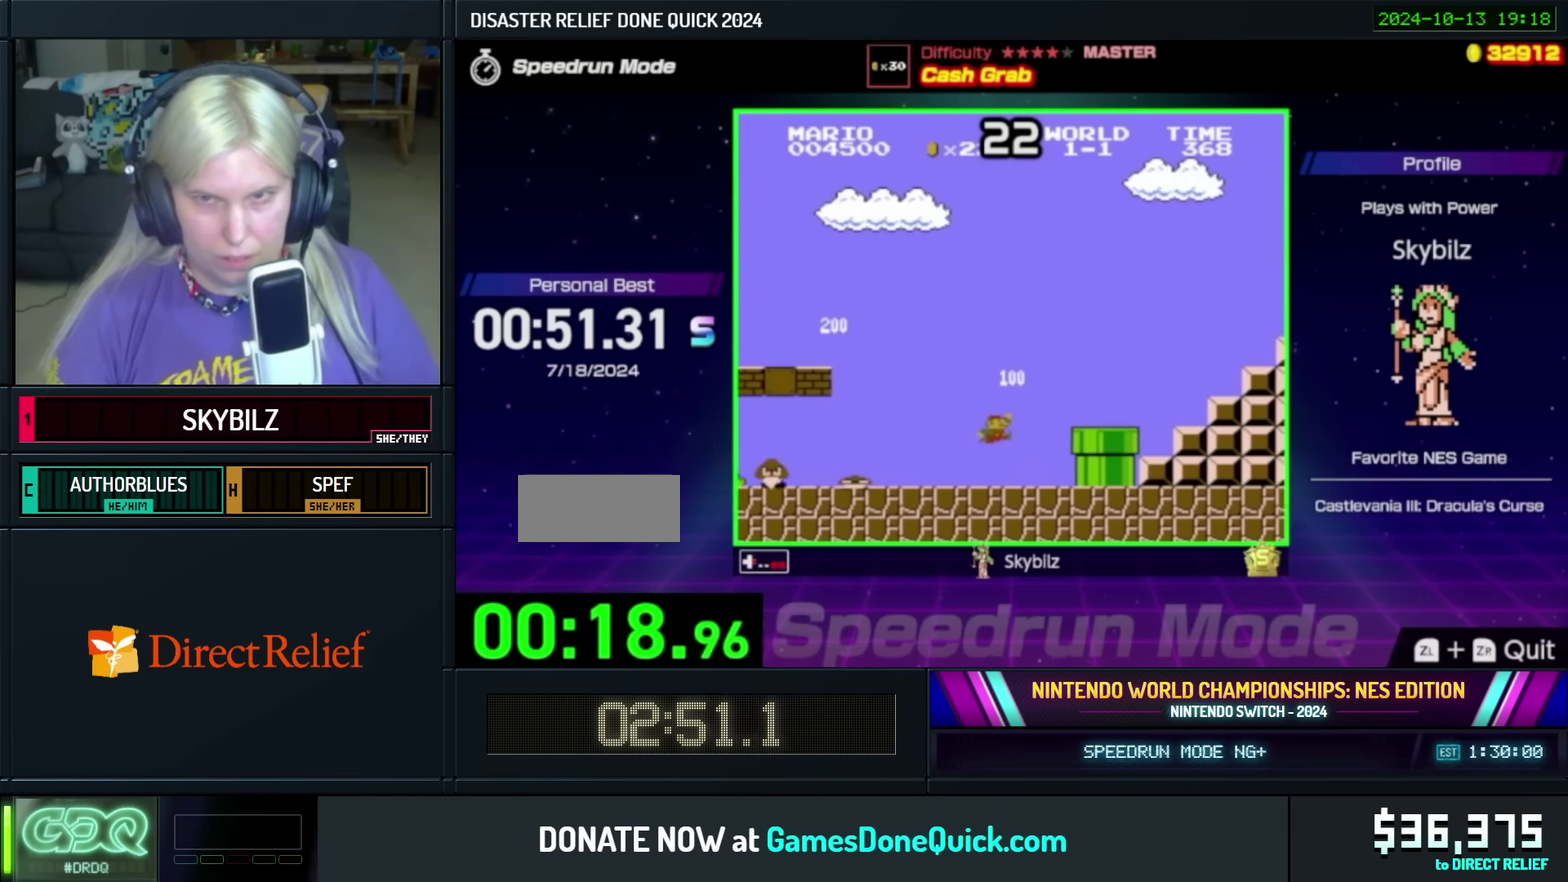
{"buttons": ["A", "B", "DPAD_RIGHT"], "events": [[50, "A", "up"], [367, "A", "down"]]}
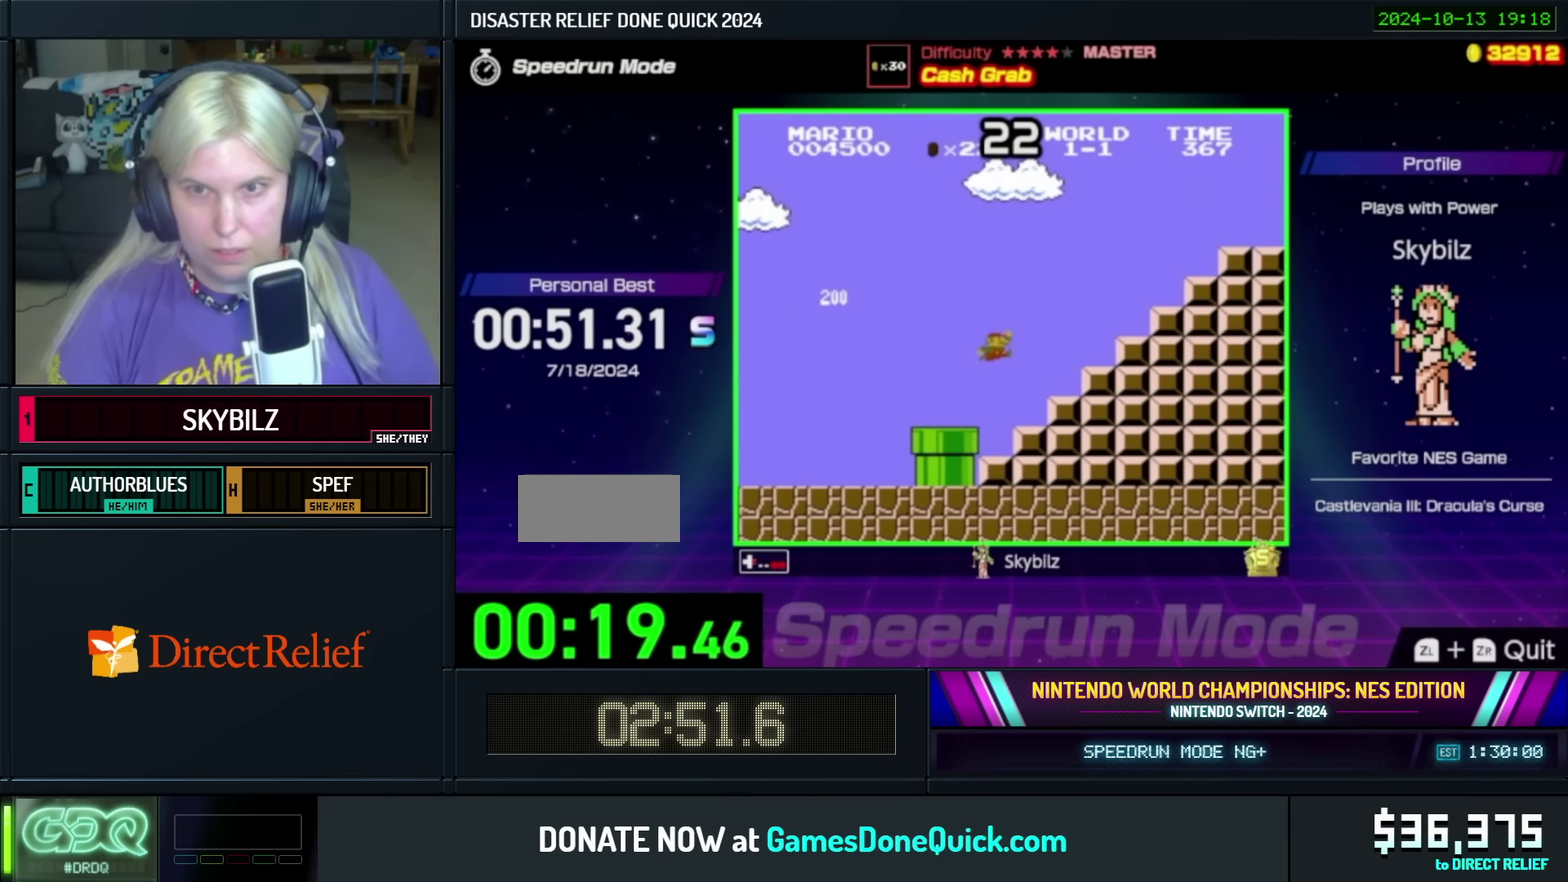
{"buttons": ["A", "B", "DPAD_UP", "DPAD_RIGHT"], "events": [[167, "A", "up"], [417, "DPAD_UP", "down"], [450, "A", "down"]]}
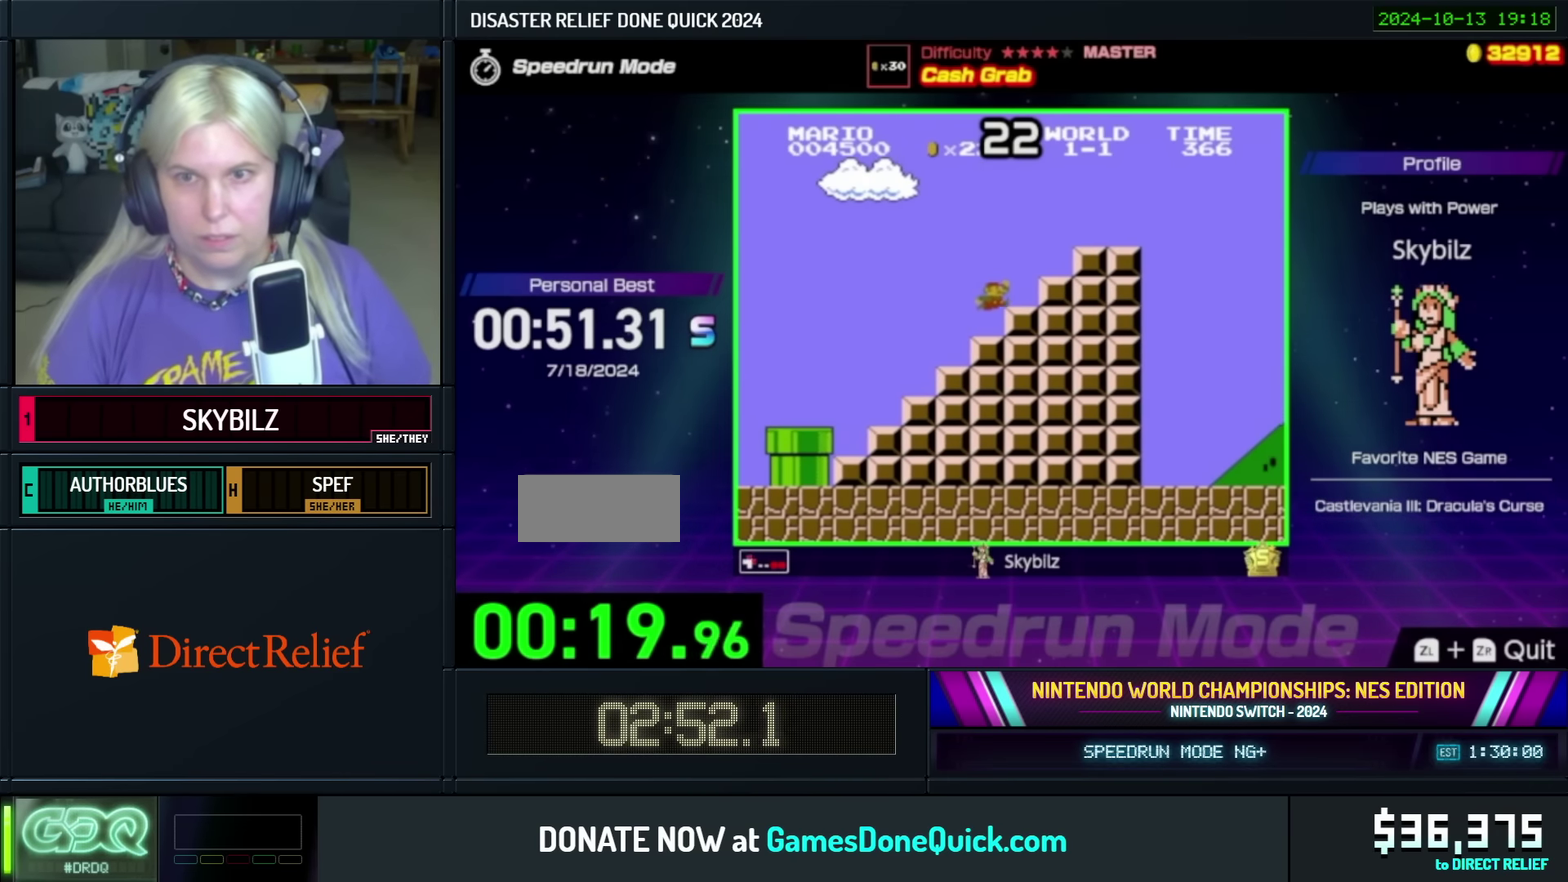
{"buttons": ["A", "B", "DPAD_RIGHT"], "events": [[67, "DPAD_UP", "up"]]}
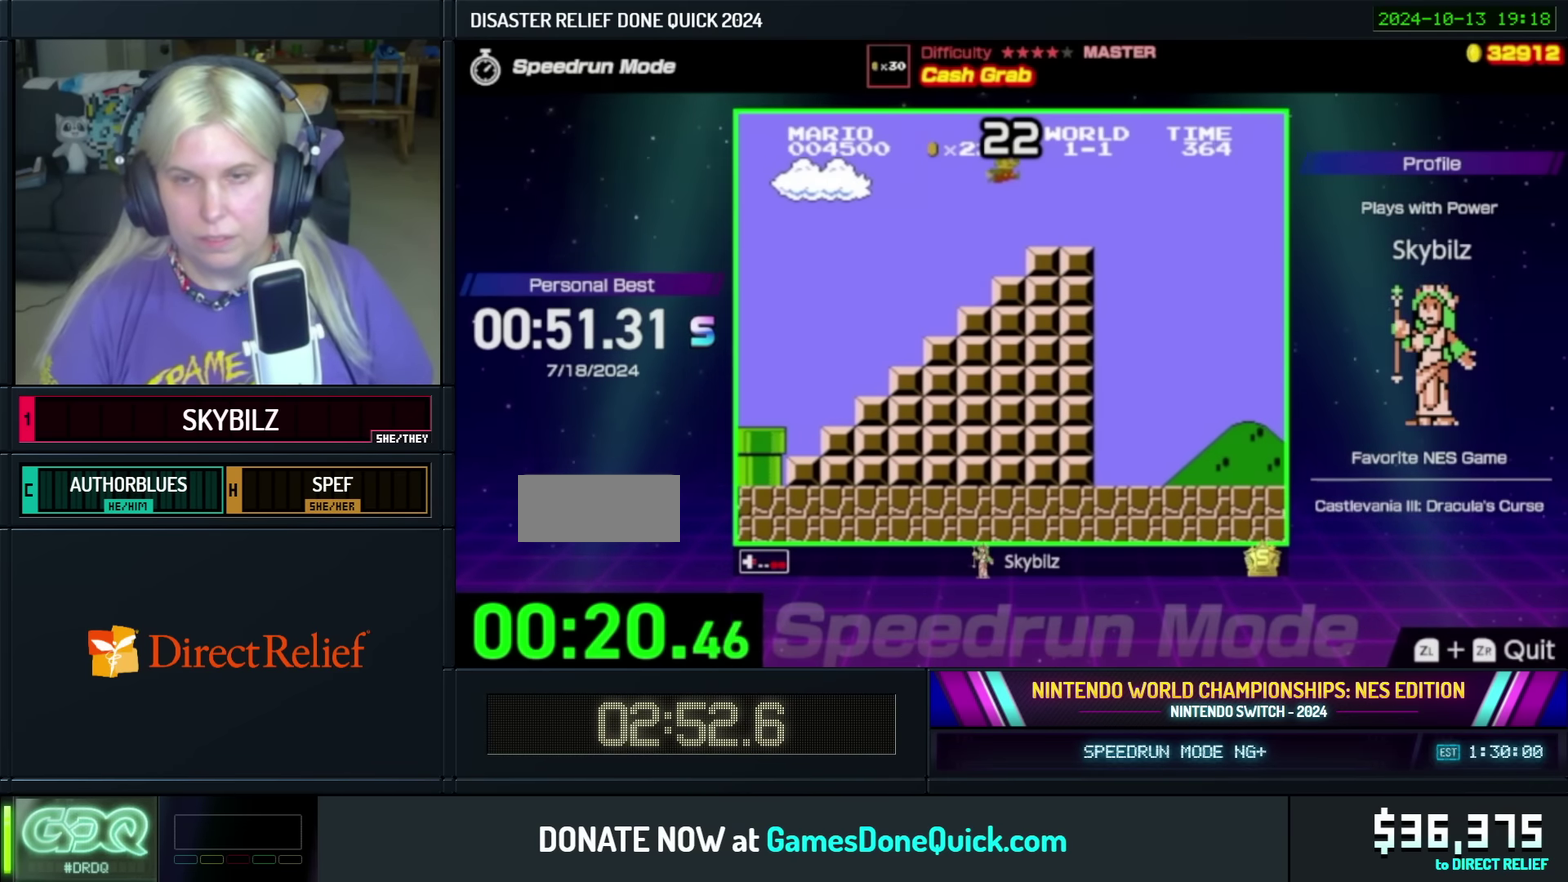
{"buttons": ["B", "DPAD_RIGHT"], "events": [[134, "A", "up"]]}
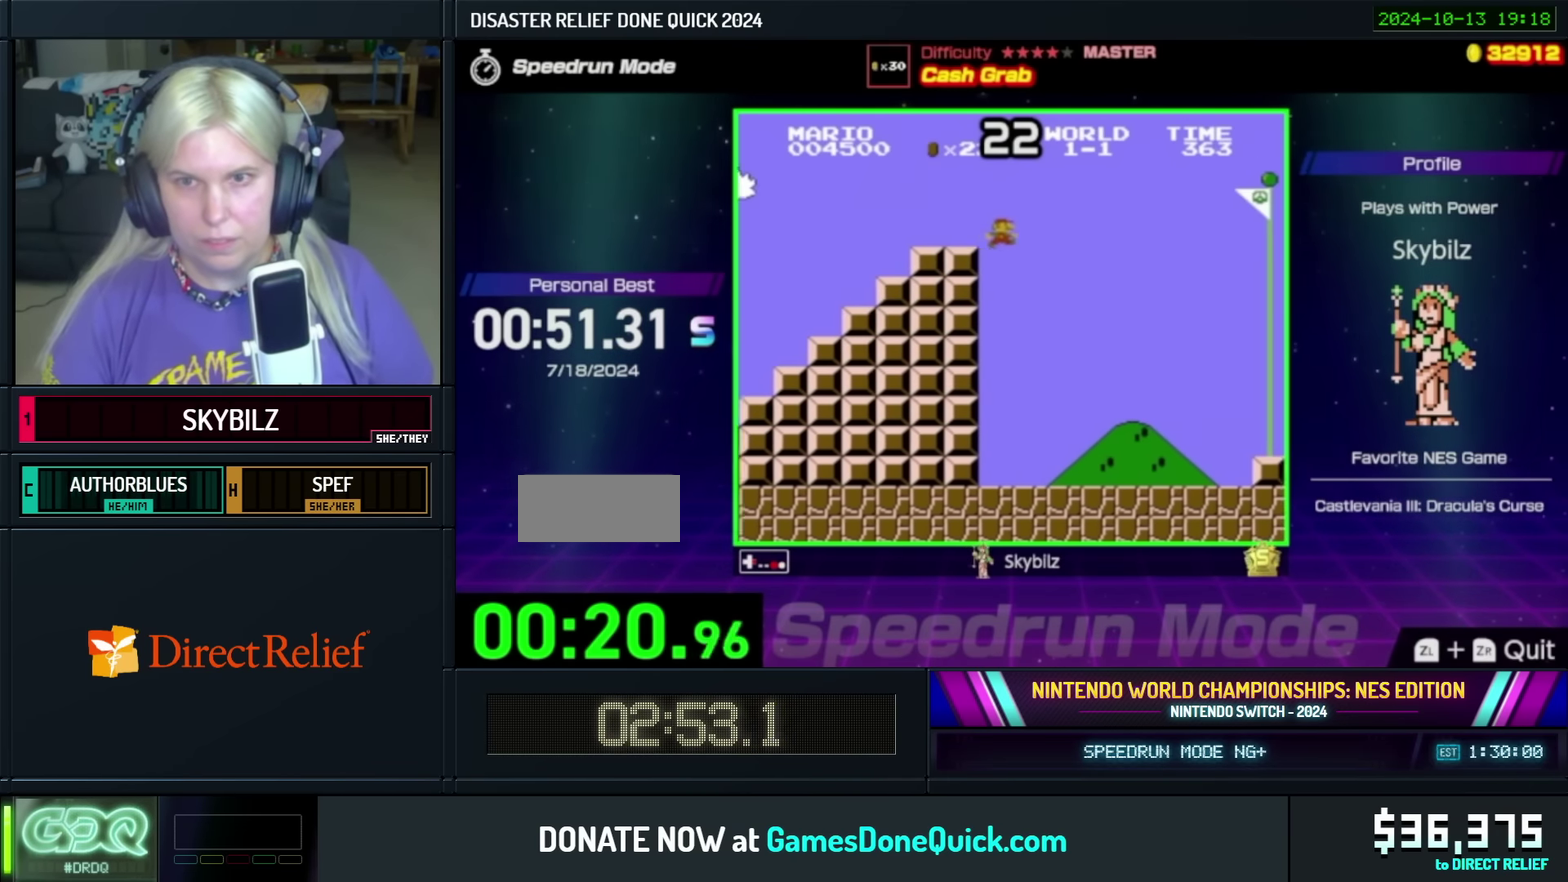
{"buttons": ["B", "DPAD_RIGHT"], "events": []}
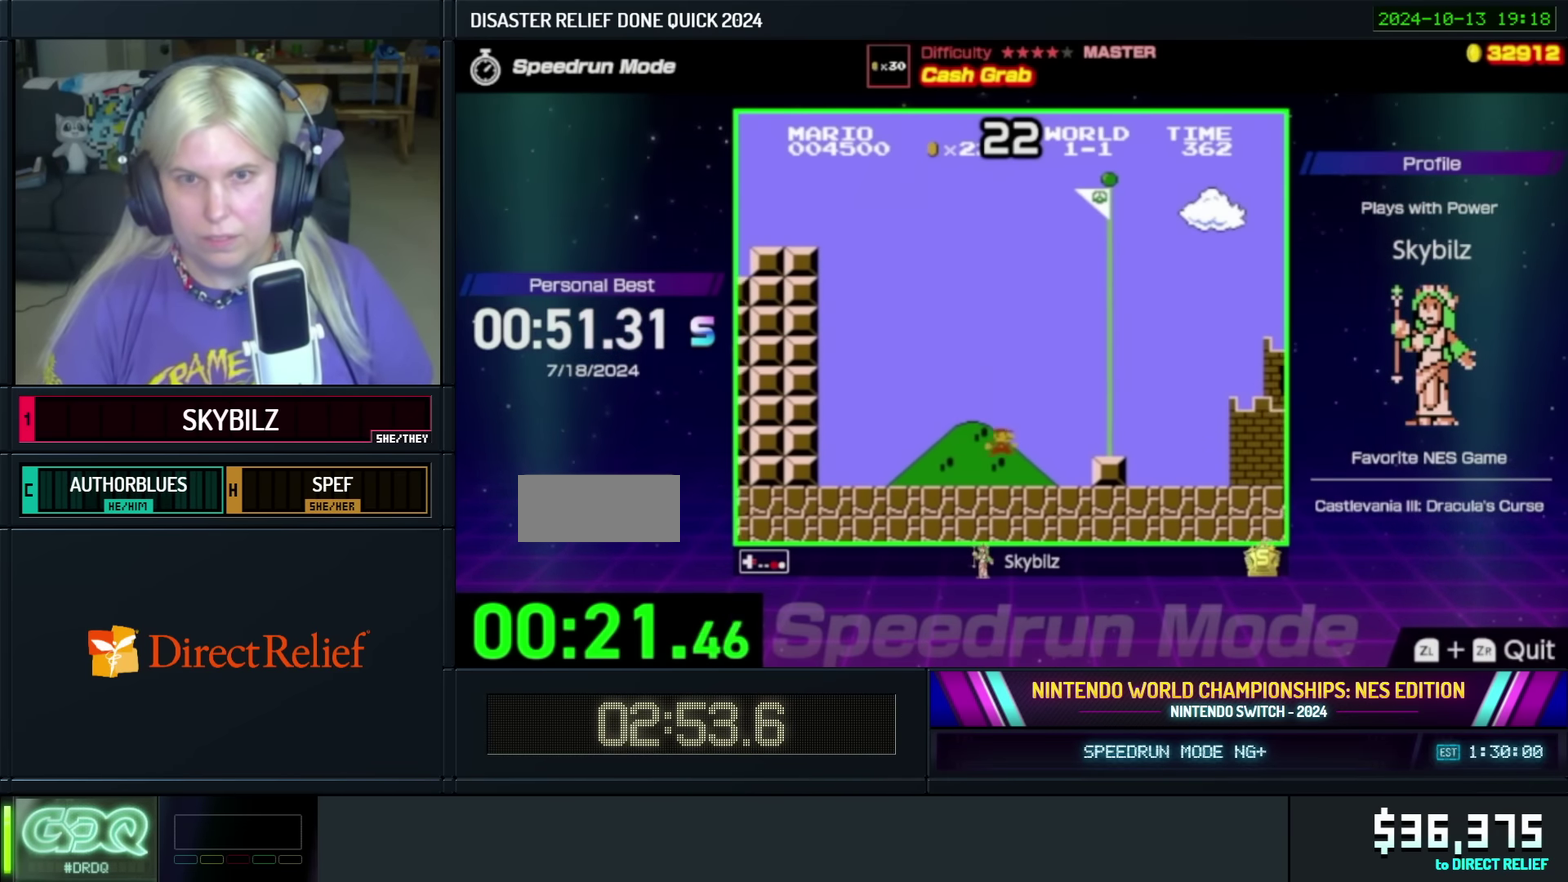
{"buttons": ["A", "B", "DPAD_RIGHT"], "events": [[417, "A", "down"]]}
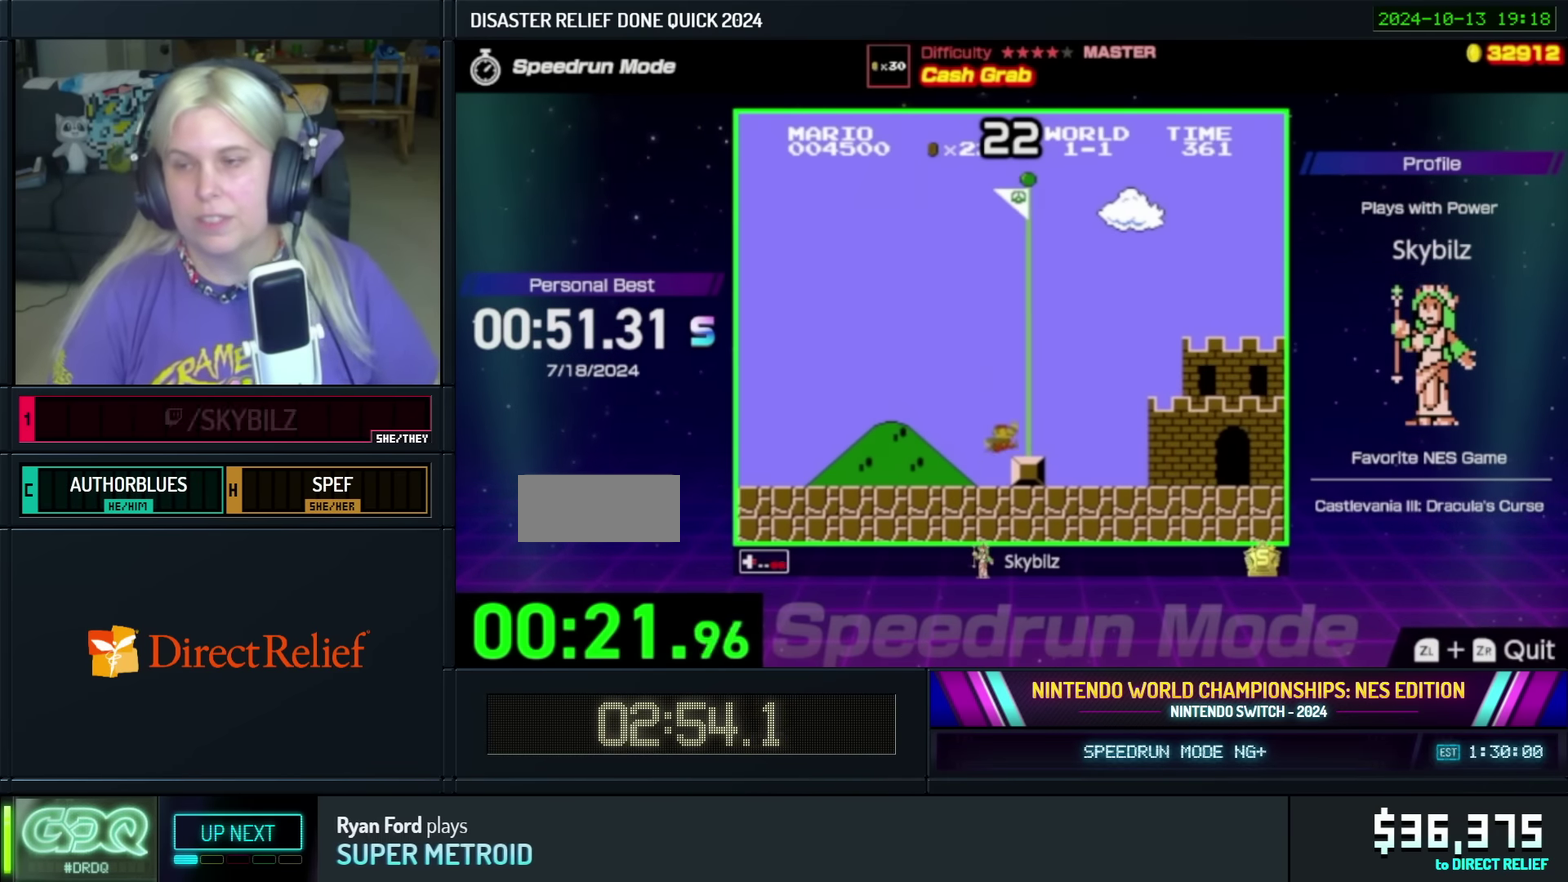
{"buttons": ["B"], "events": [[117, "A", "up"], [200, "B", "up"], [284, "B", "down"], [400, "B", "up"], [450, "B", "down"], [467, "DPAD_RIGHT", "up"]]}
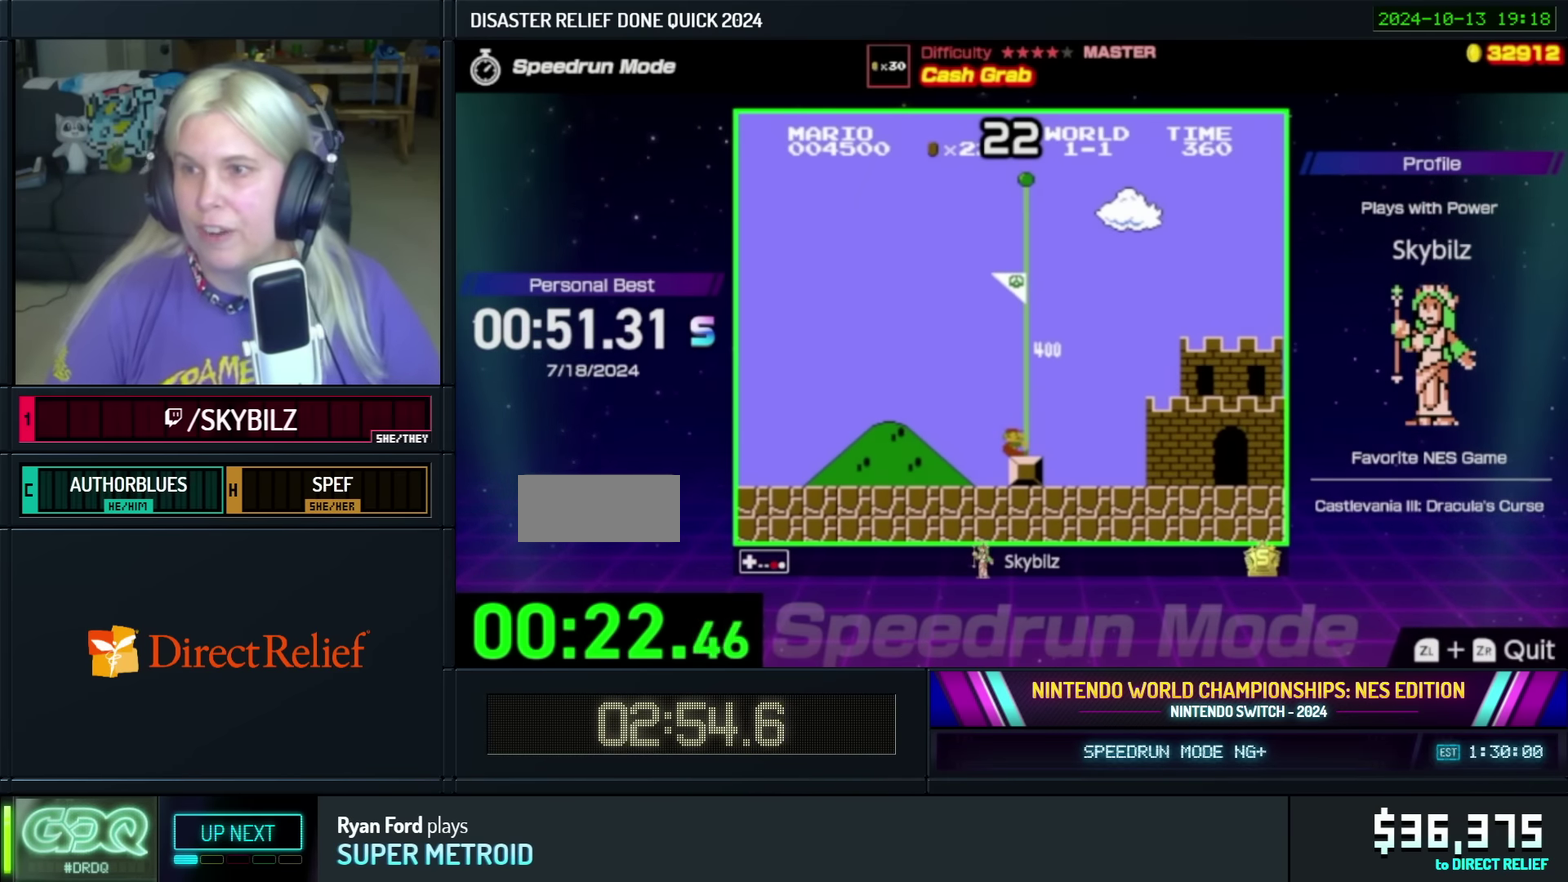
{"buttons": [], "events": [[50, "B", "up"], [134, "B", "down"], [234, "B", "up"], [300, "B", "down"], [417, "B", "up"]]}
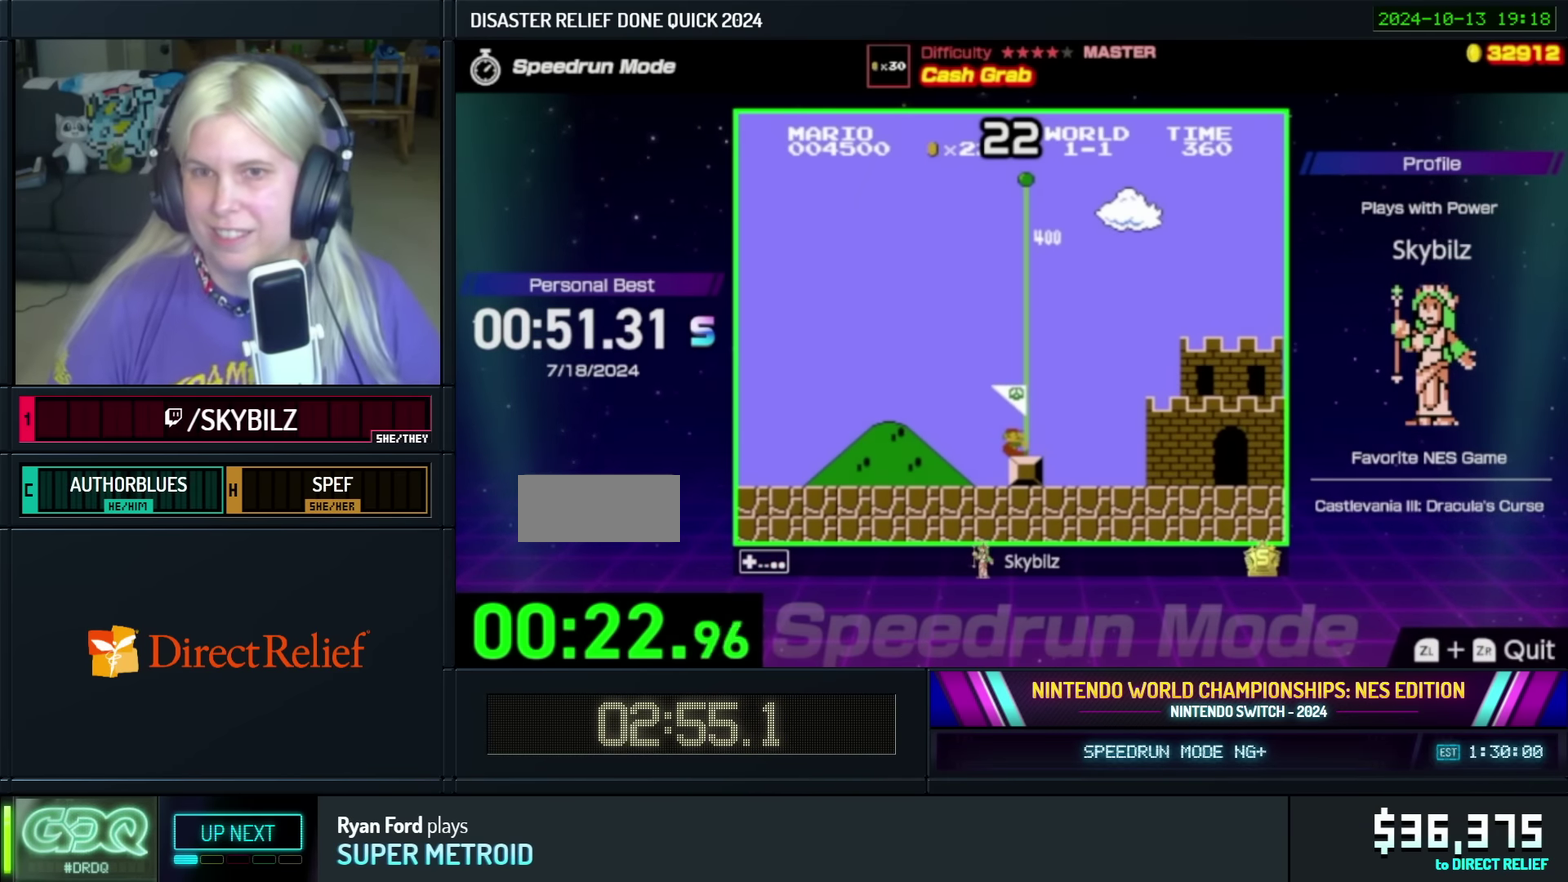
{"buttons": [], "events": [[117, "A", "down"], [234, "A", "up"], [300, "A", "down"], [467, "A", "up"]]}
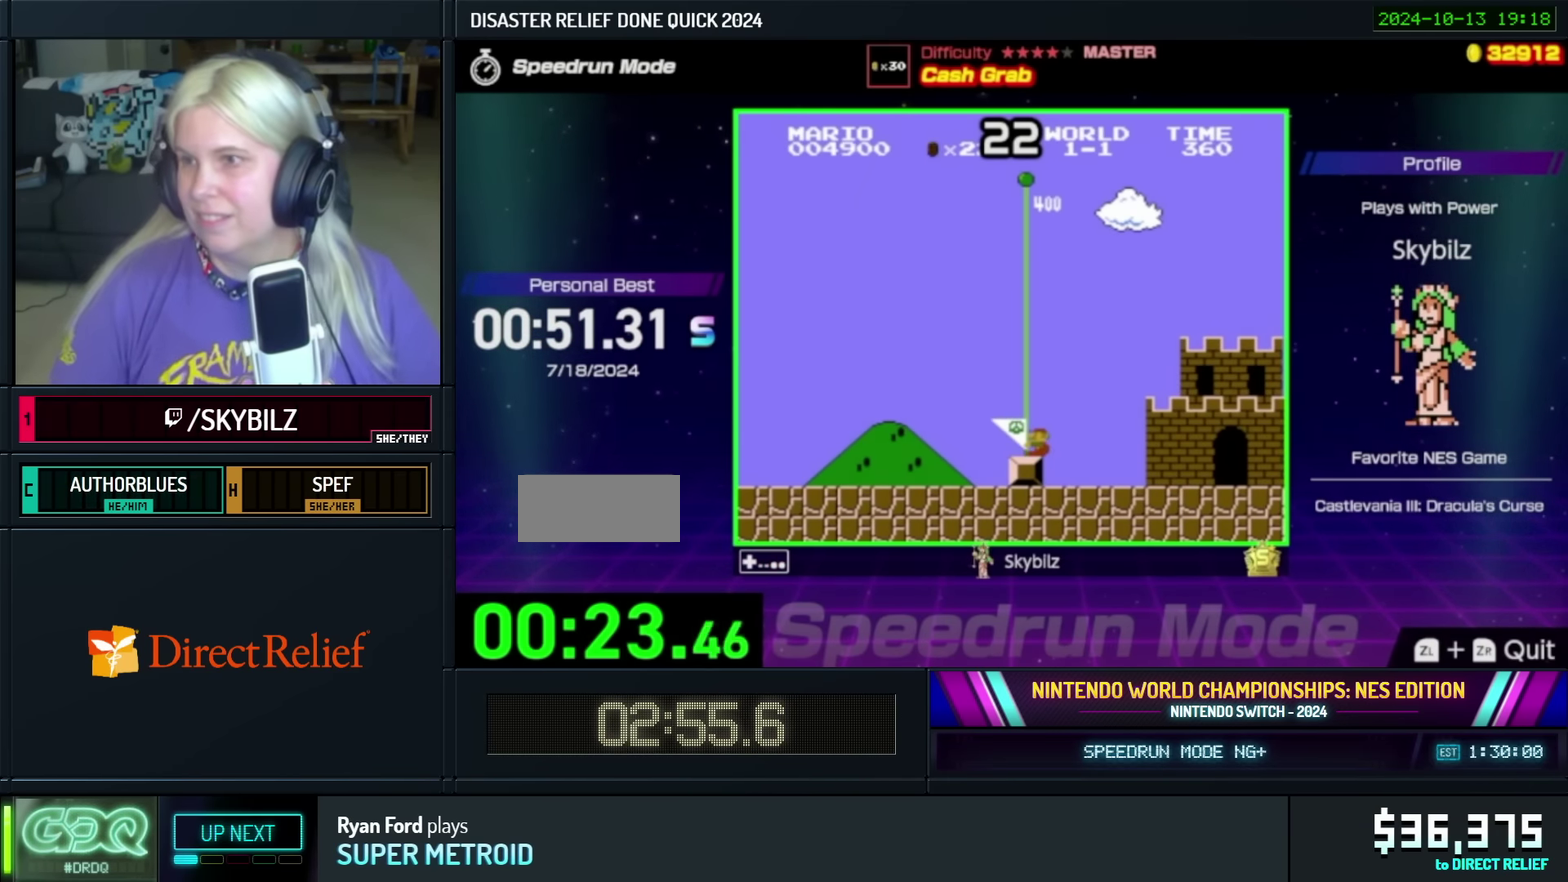
{"buttons": [], "events": []}
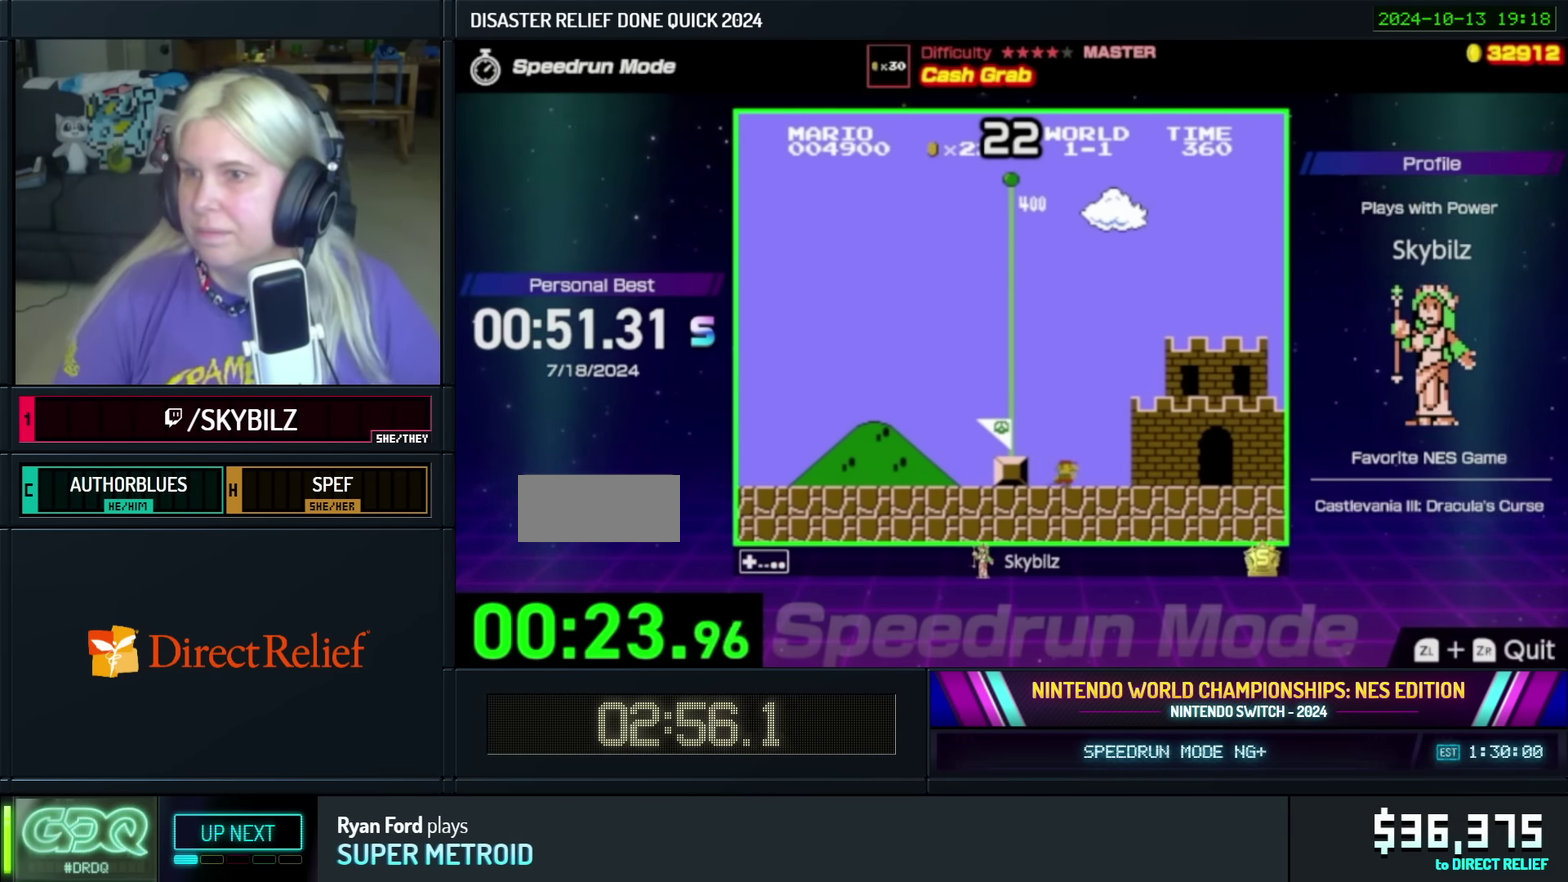
{"buttons": ["A"], "events": [[466, "A", "down"]]}
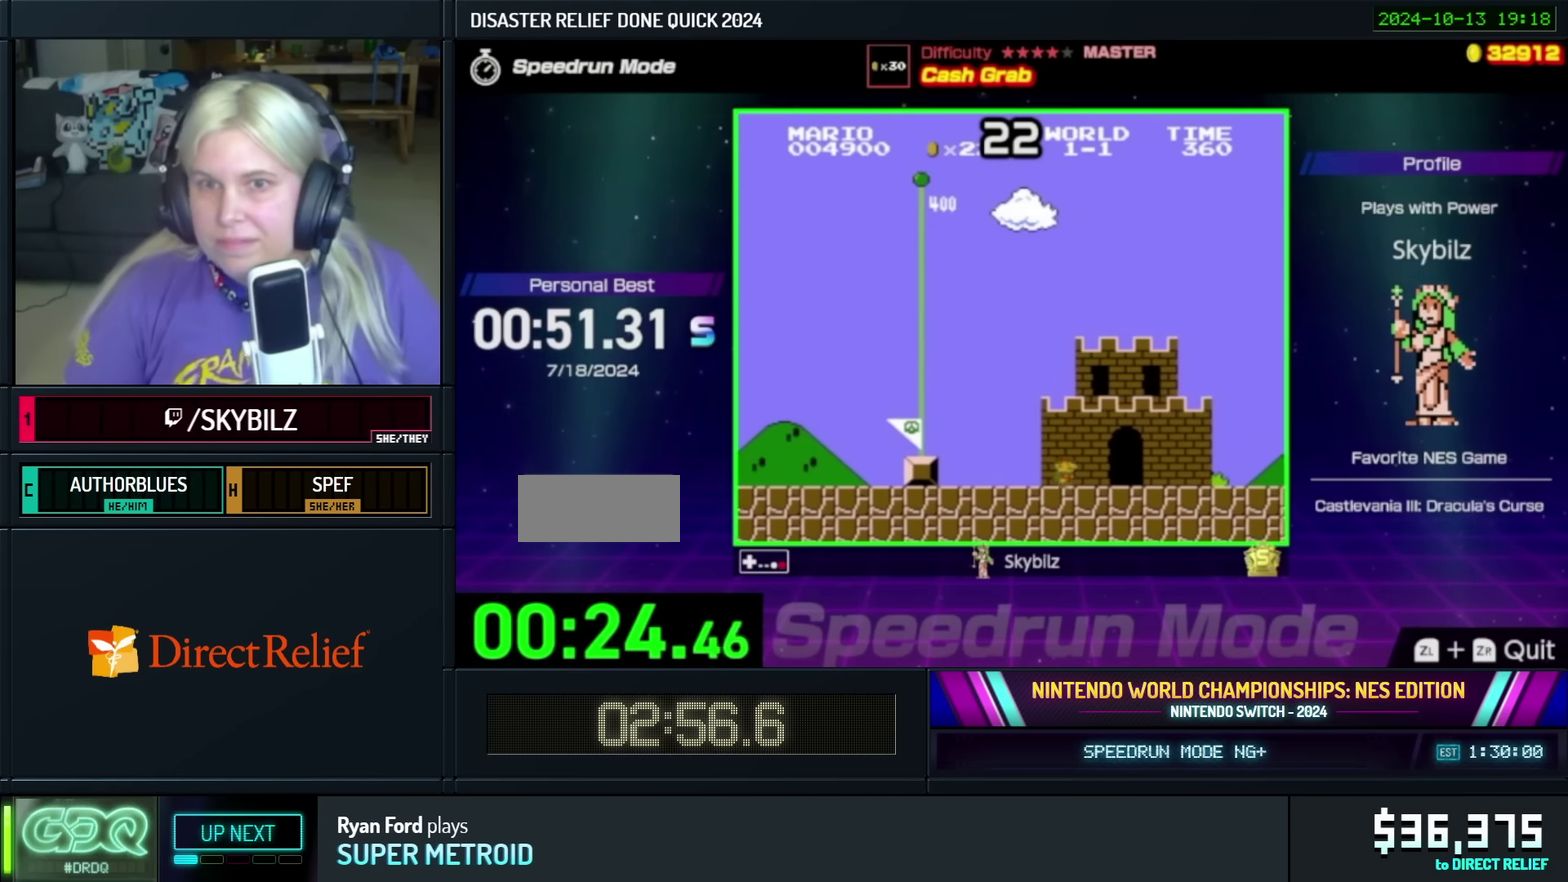
{"buttons": [], "events": [[133, "A", "up"]]}
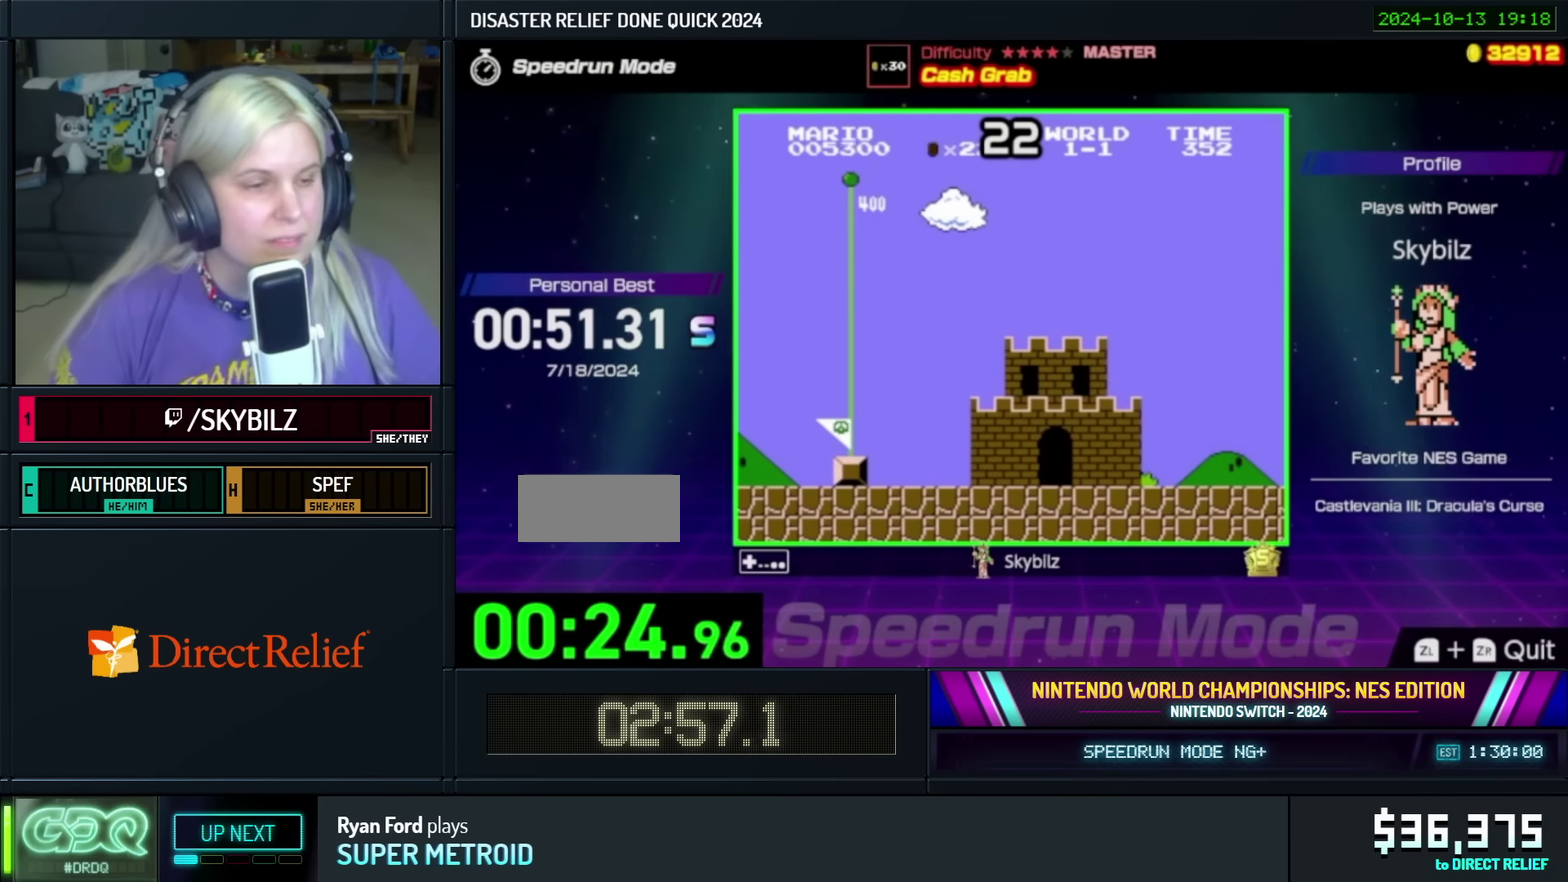
{"buttons": [], "events": []}
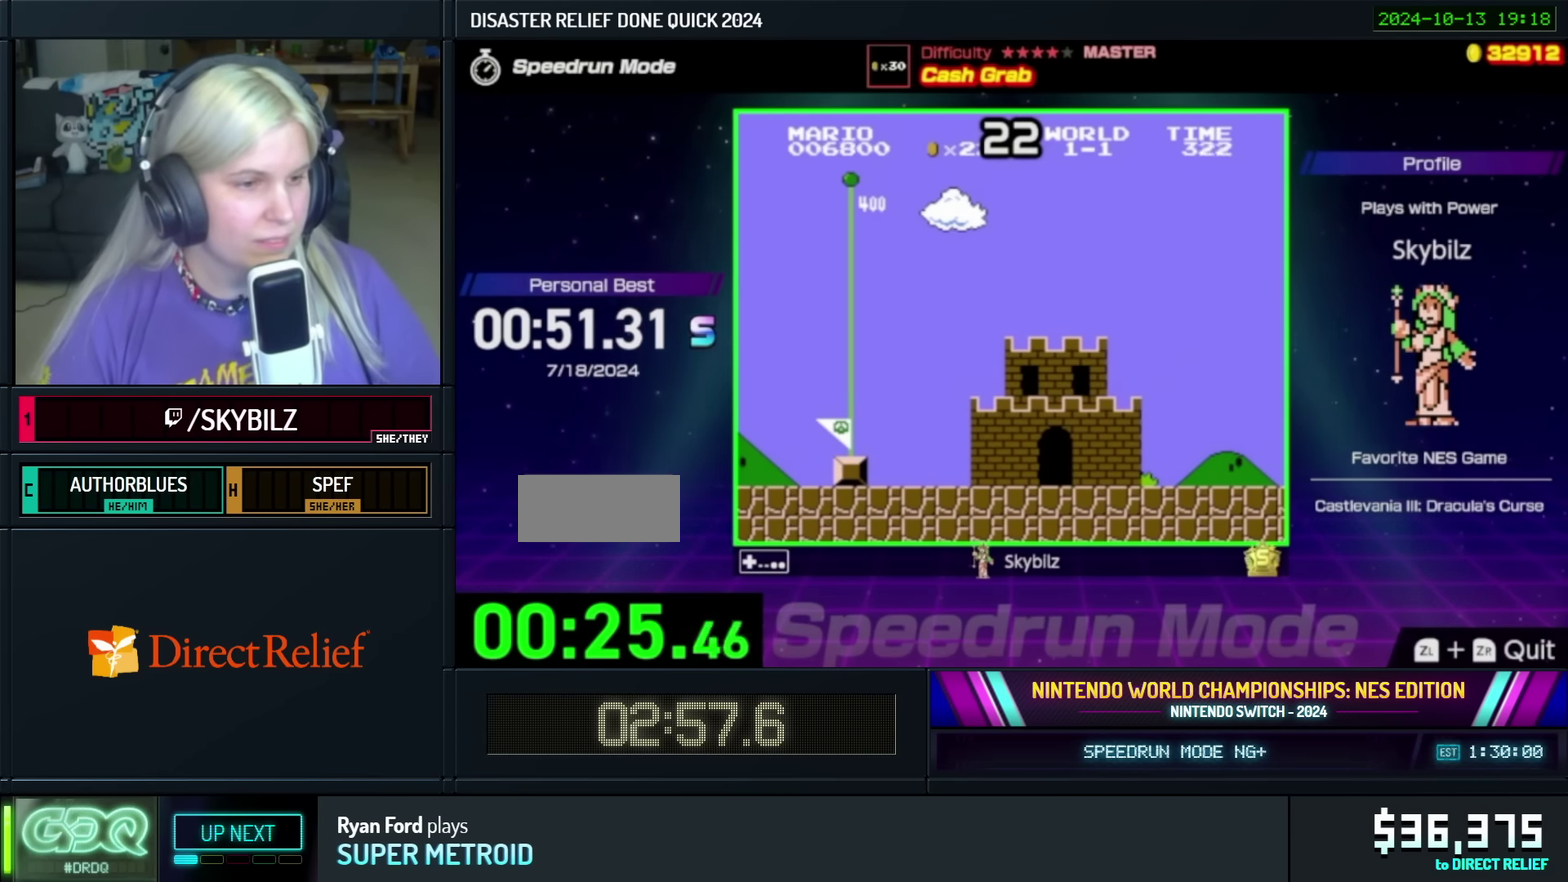
{"buttons": [], "events": []}
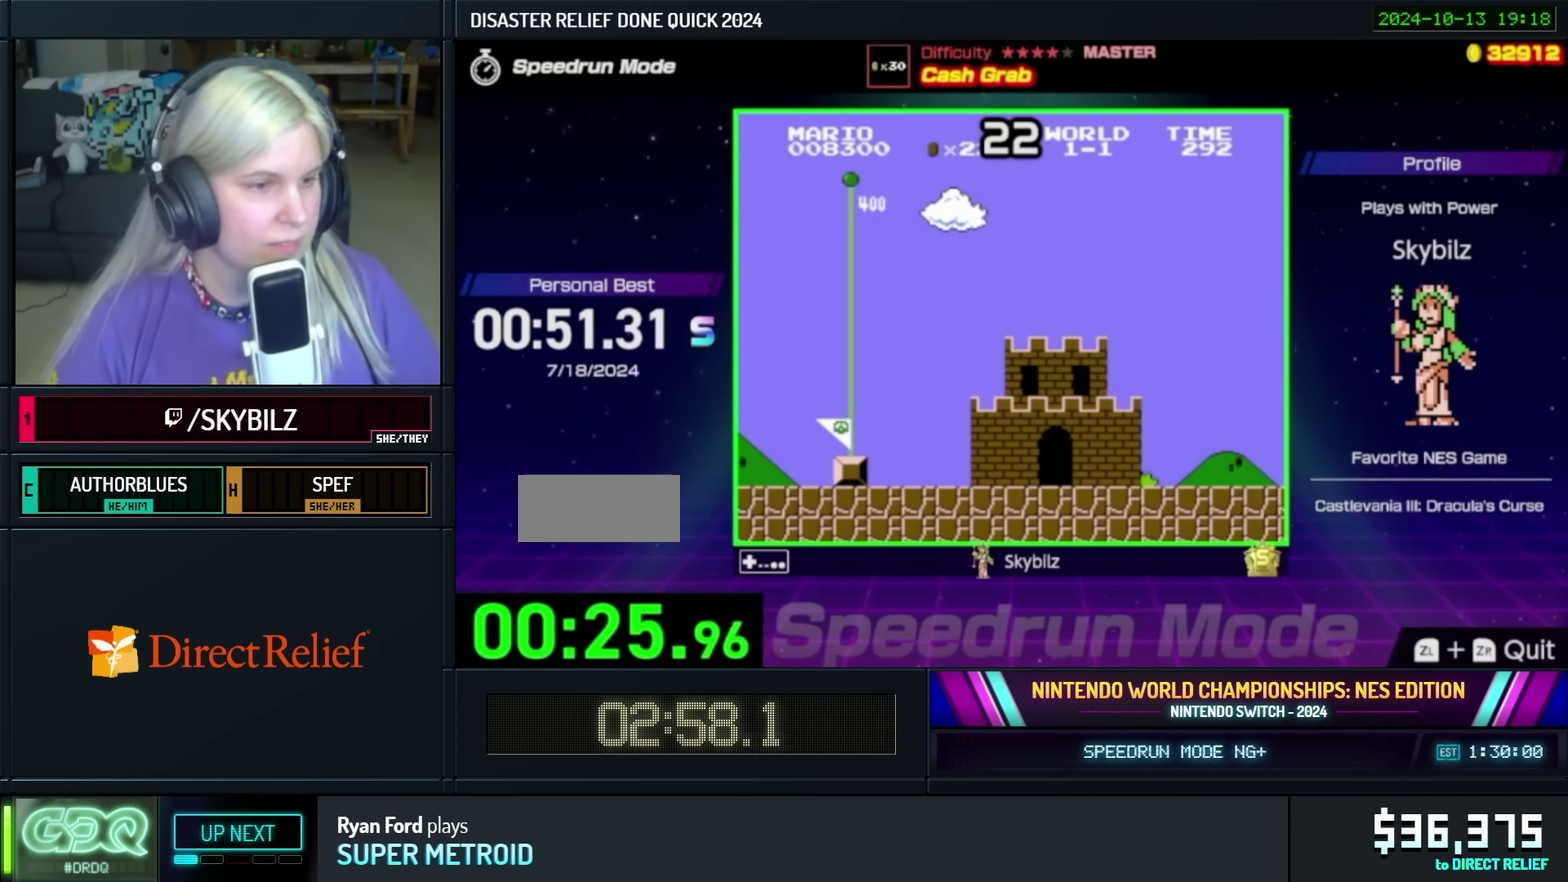
{"buttons": ["A"], "events": [[50, "A", "down"], [233, "A", "up"], [333, "A", "down"], [433, "A", "up"], [500, "A", "down"]]}
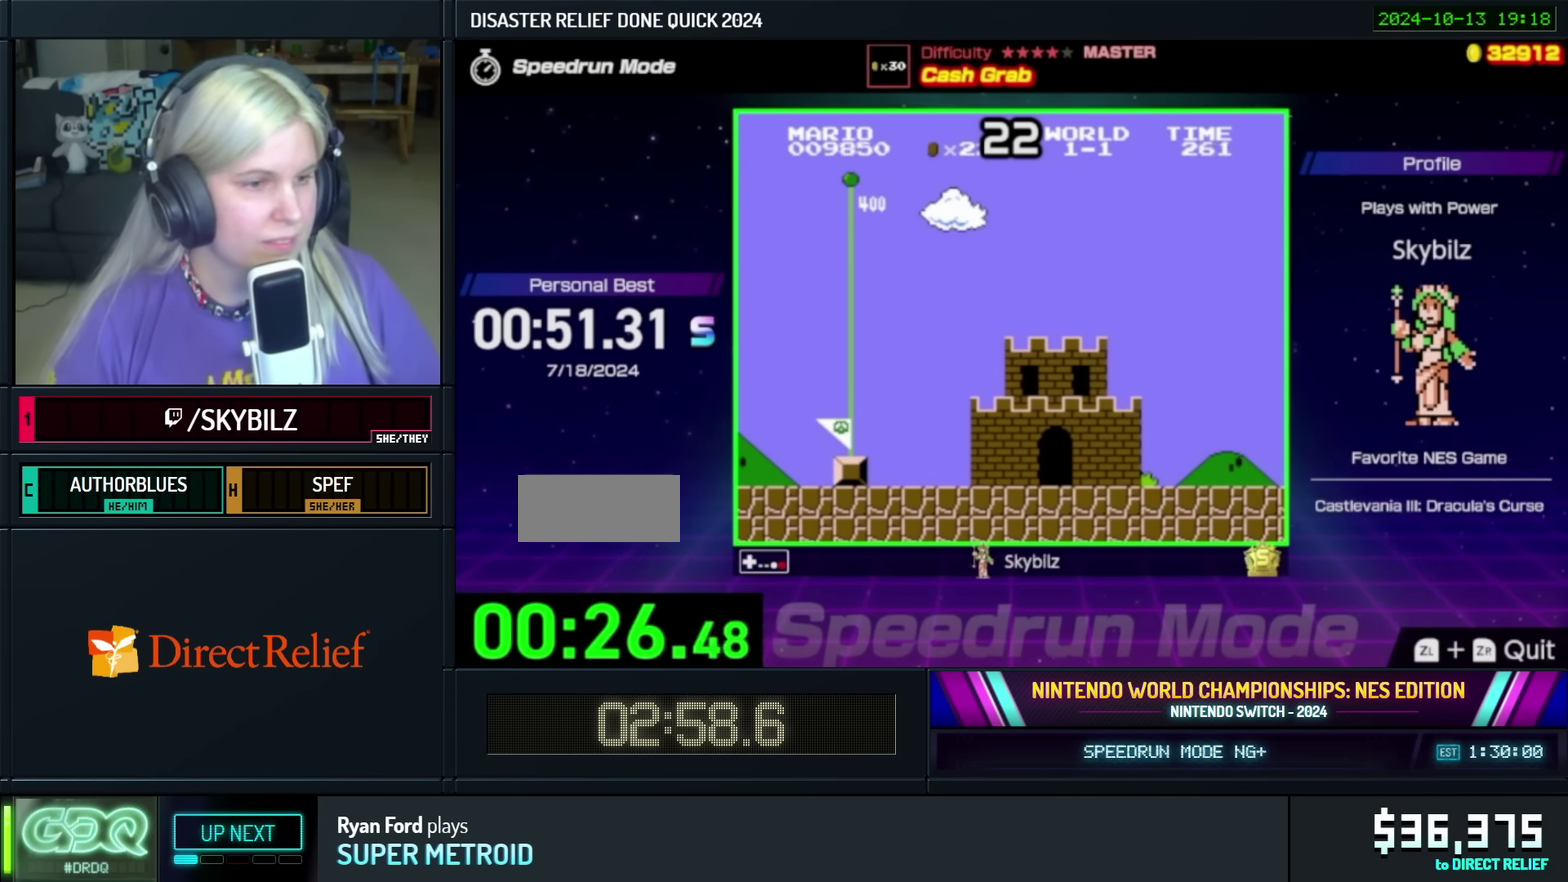
{"buttons": [], "events": [[100, "A", "up"], [200, "A", "down"], [283, "A", "up"], [383, "A", "down"], [483, "A", "up"]]}